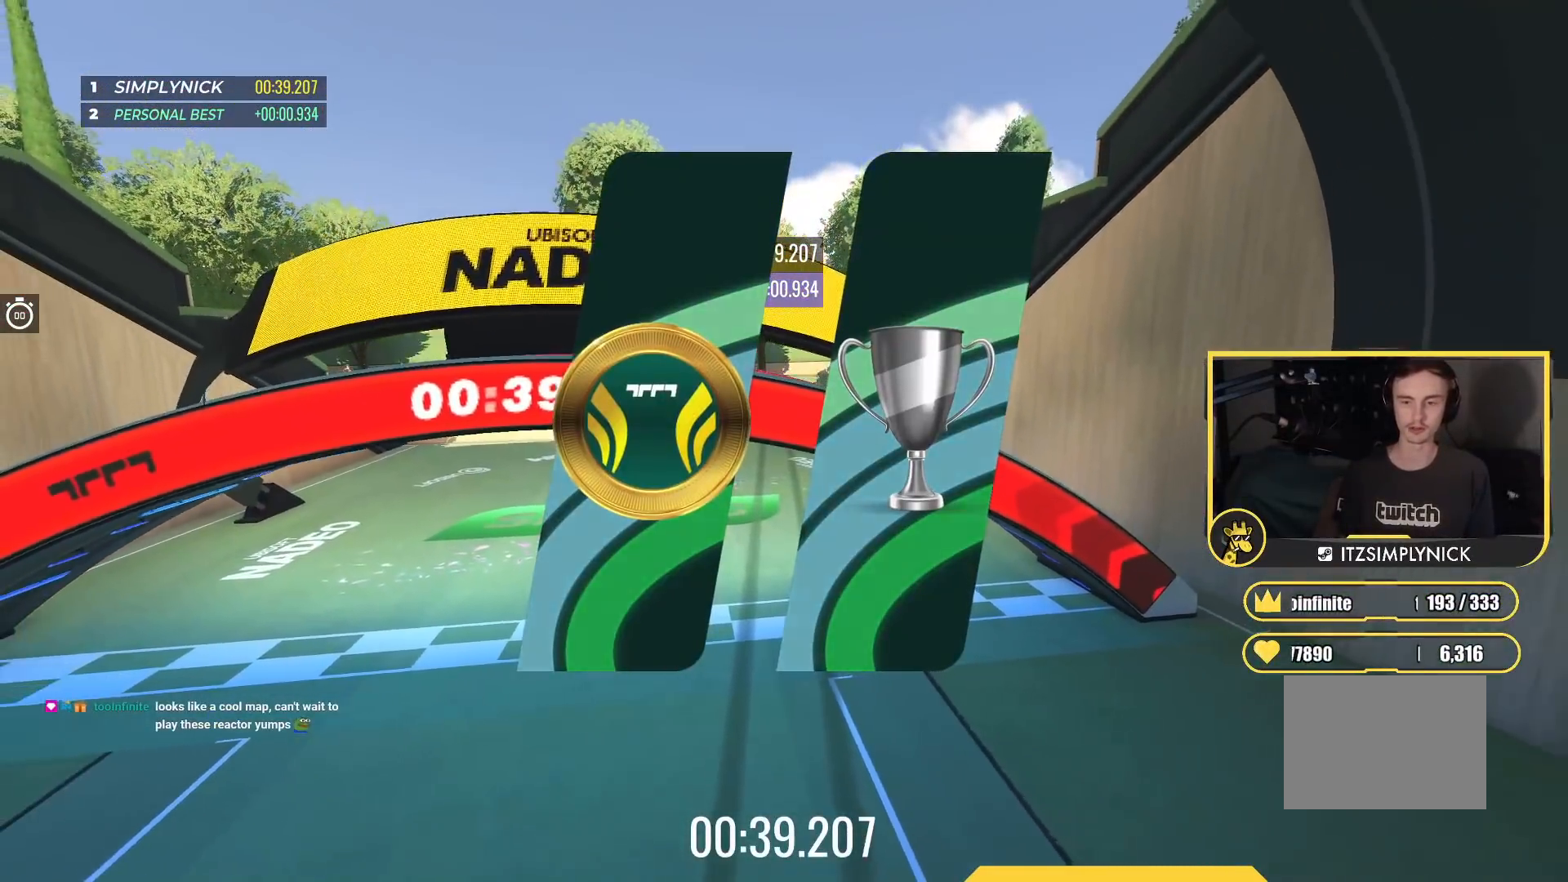
Gameplay with keyboard; each line is a JSON object with the keys held at the frame after it. "events" lists presses ("down") and releases ("up") of "down", "left", "right" and "up" between this image and that frame as [ms after this image, input, new state], when the widget could be followed in between. No other keys are recorded. Mouse input is not recorded.
{"keys": [], "events": []}
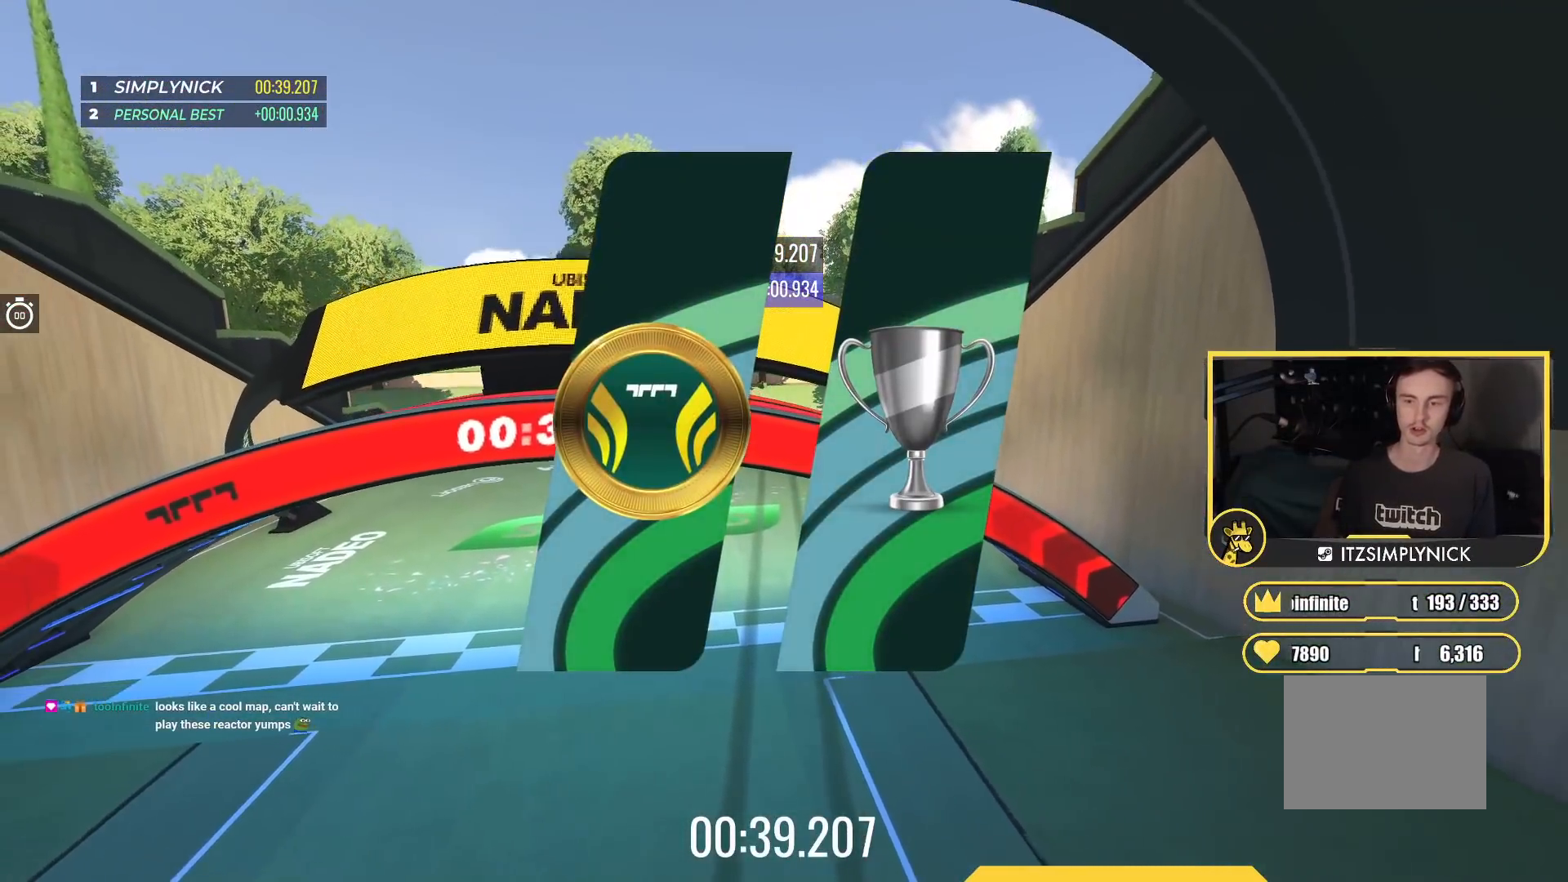
{"keys": [], "events": []}
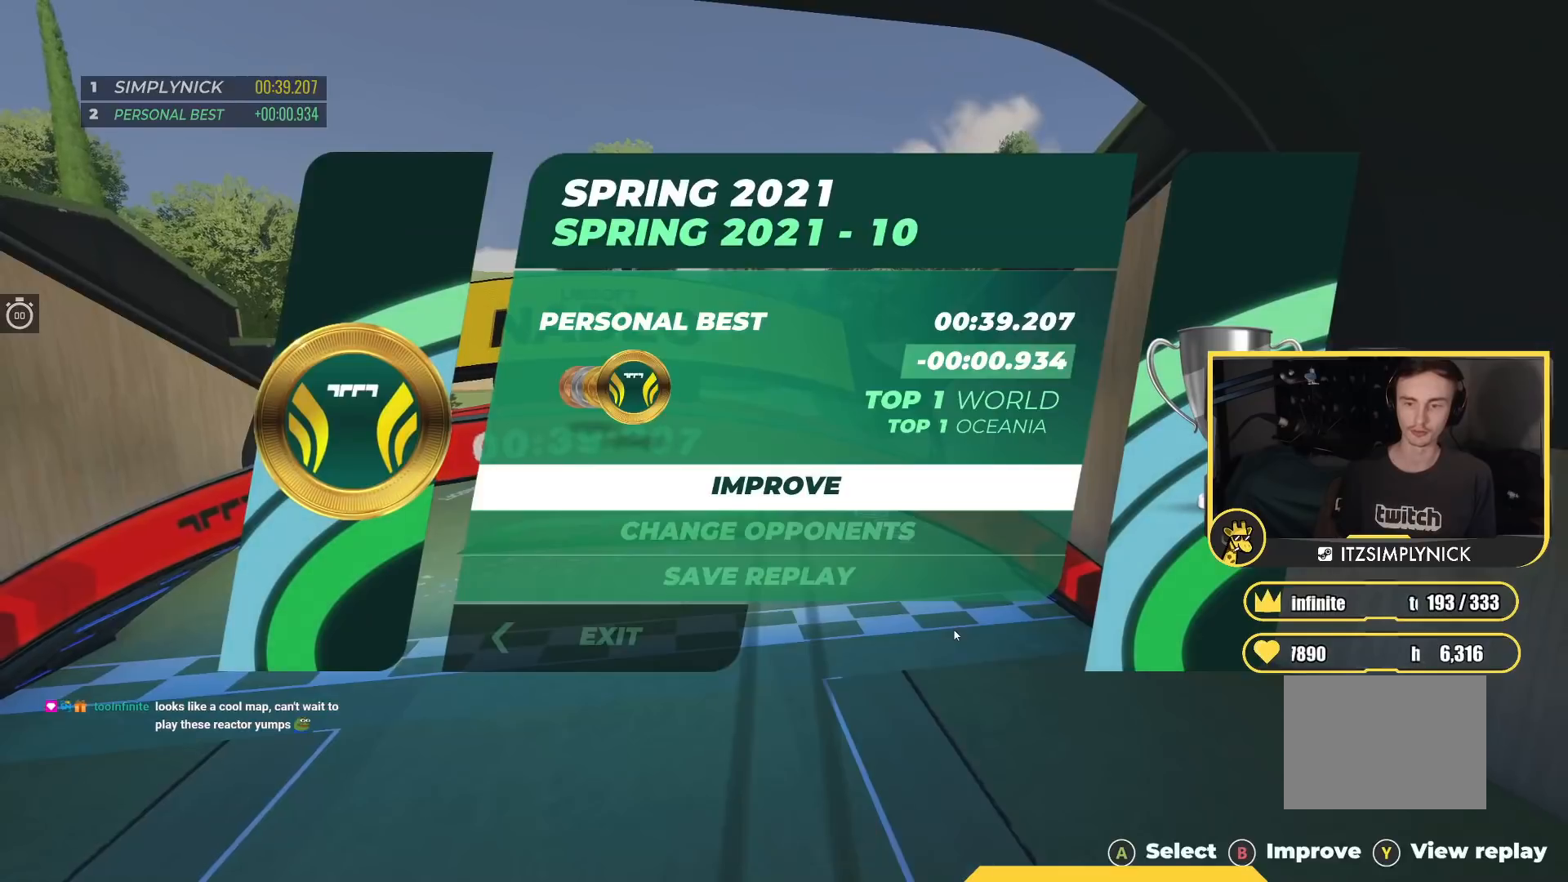
{"keys": [], "events": []}
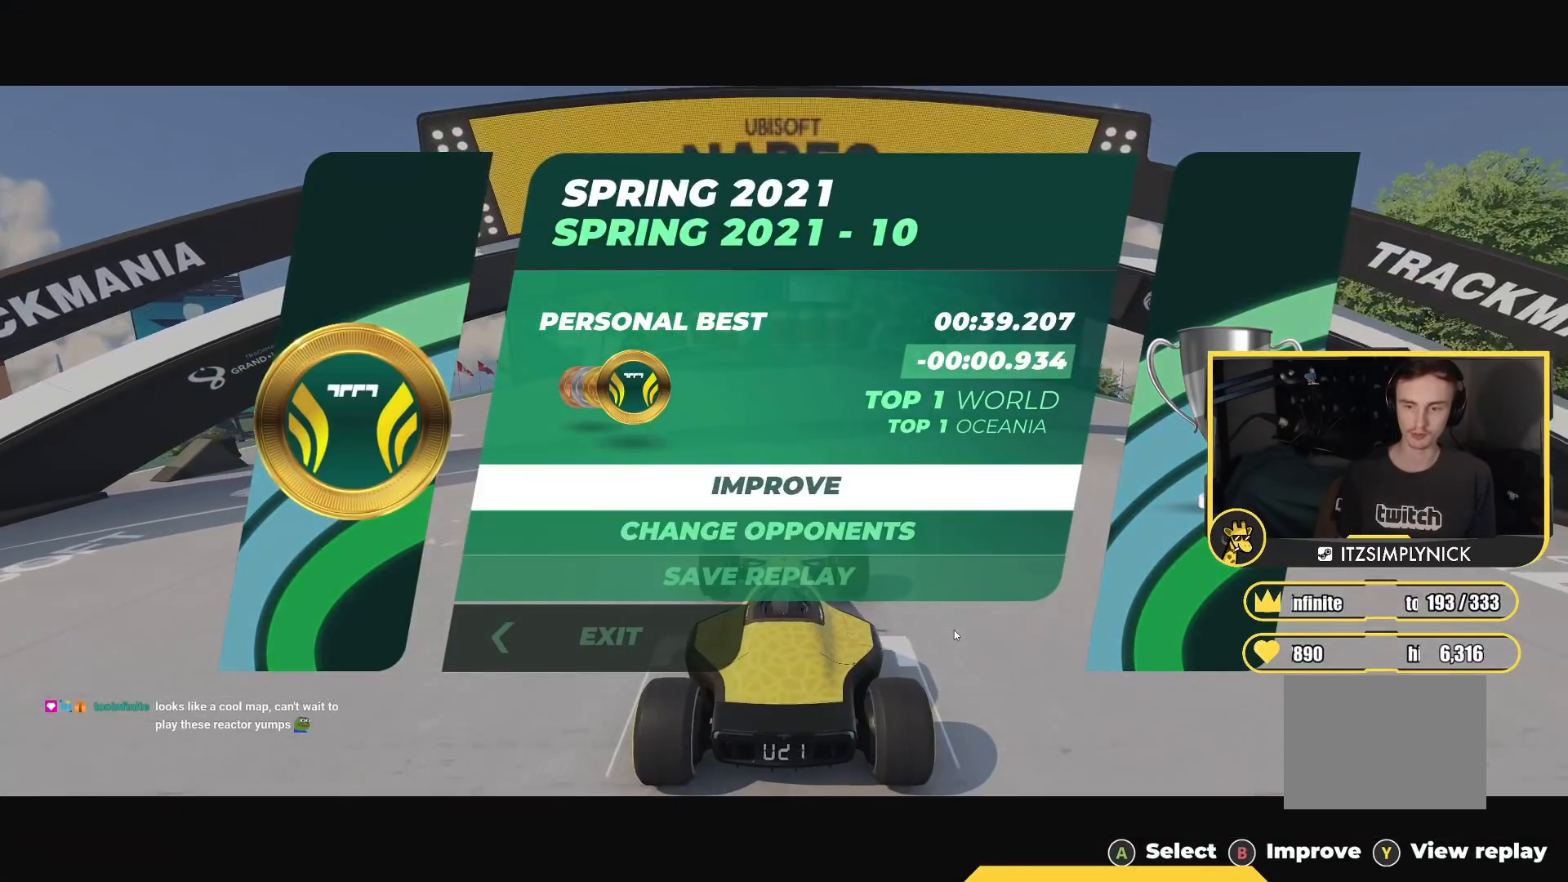
{"keys": [], "events": []}
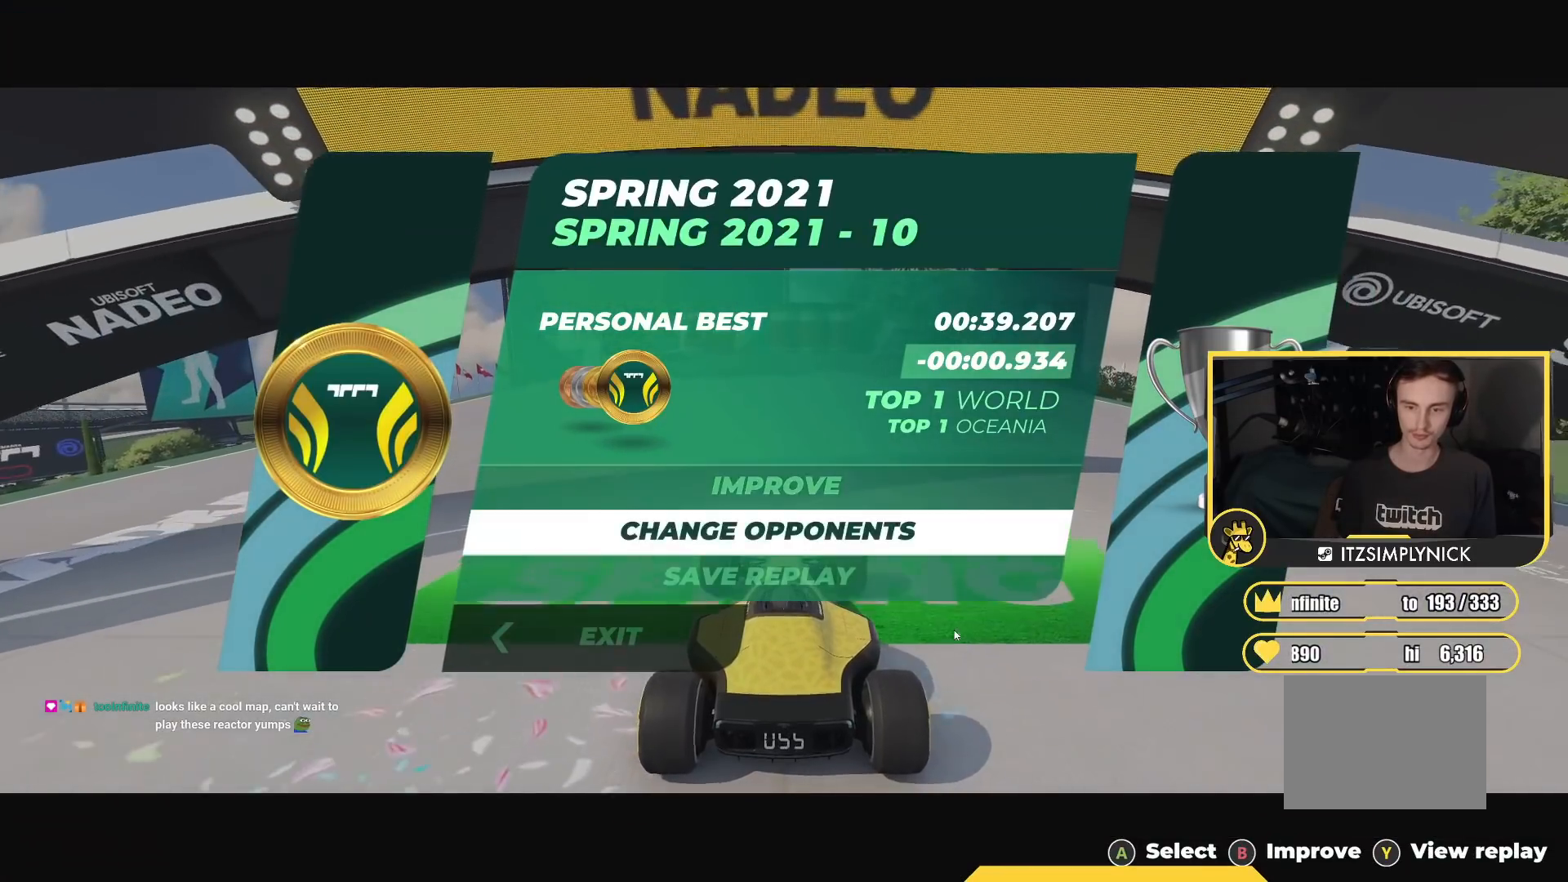
{"keys": ["down"], "events": [[483, "down", "down"]]}
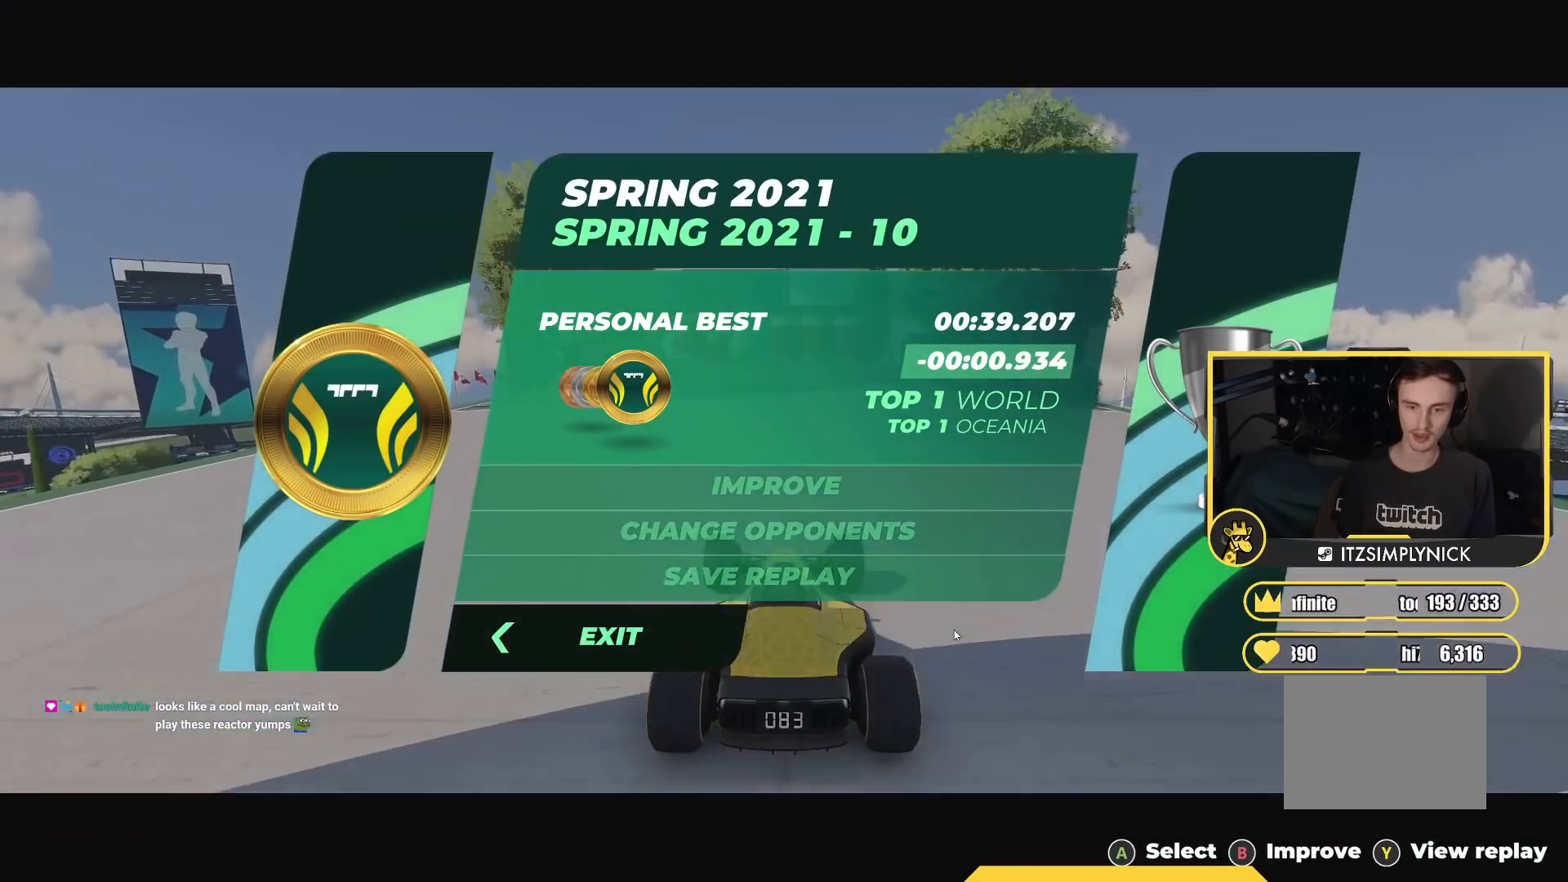
{"keys": [], "events": [[117, "down", "up"]]}
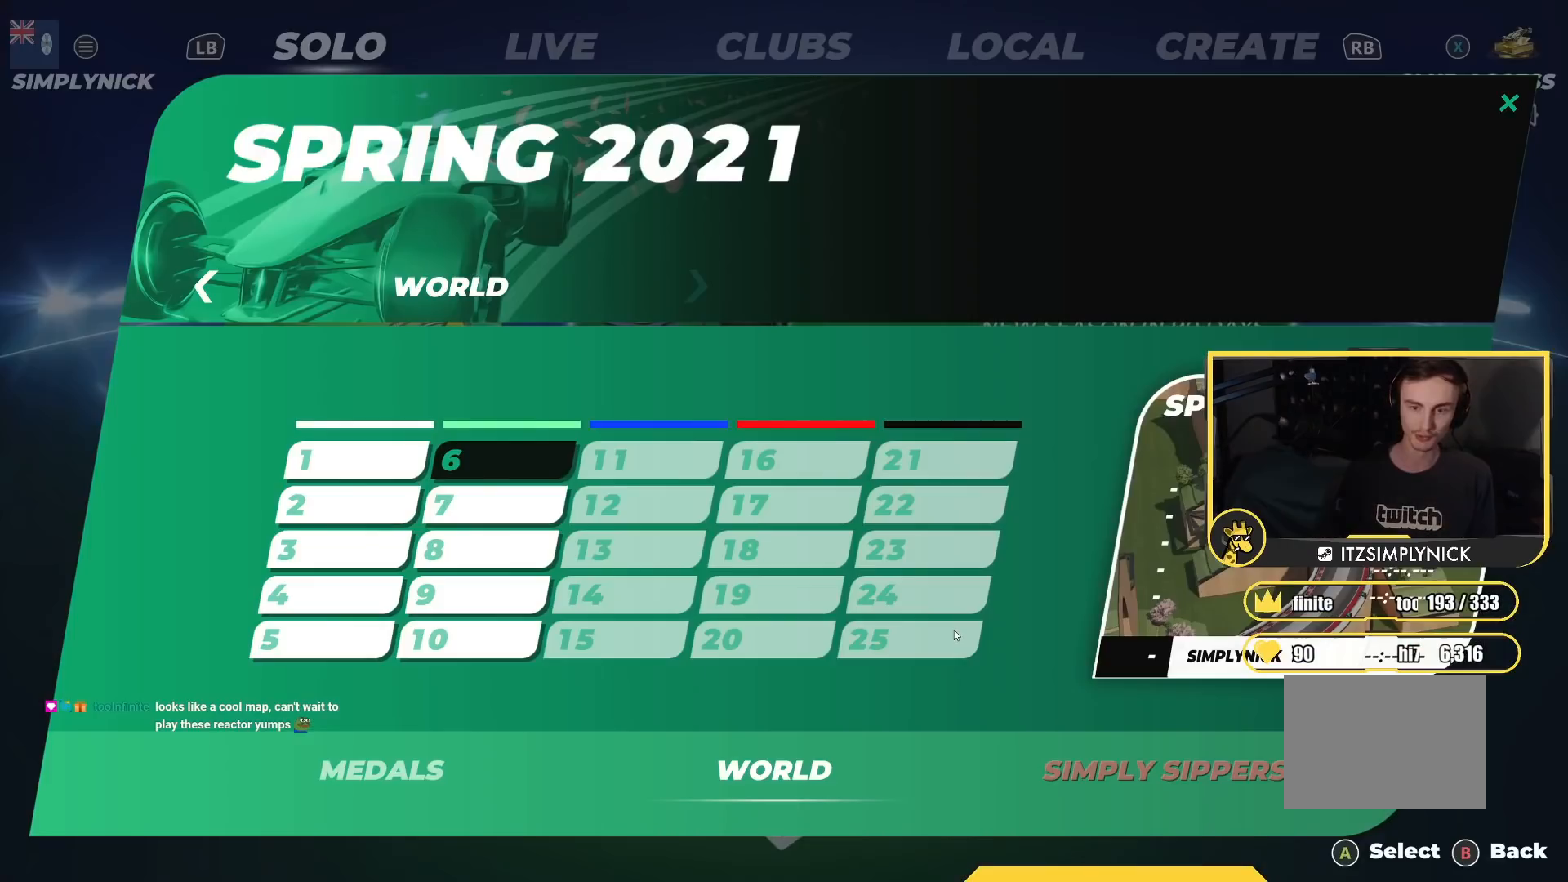
{"keys": [], "events": []}
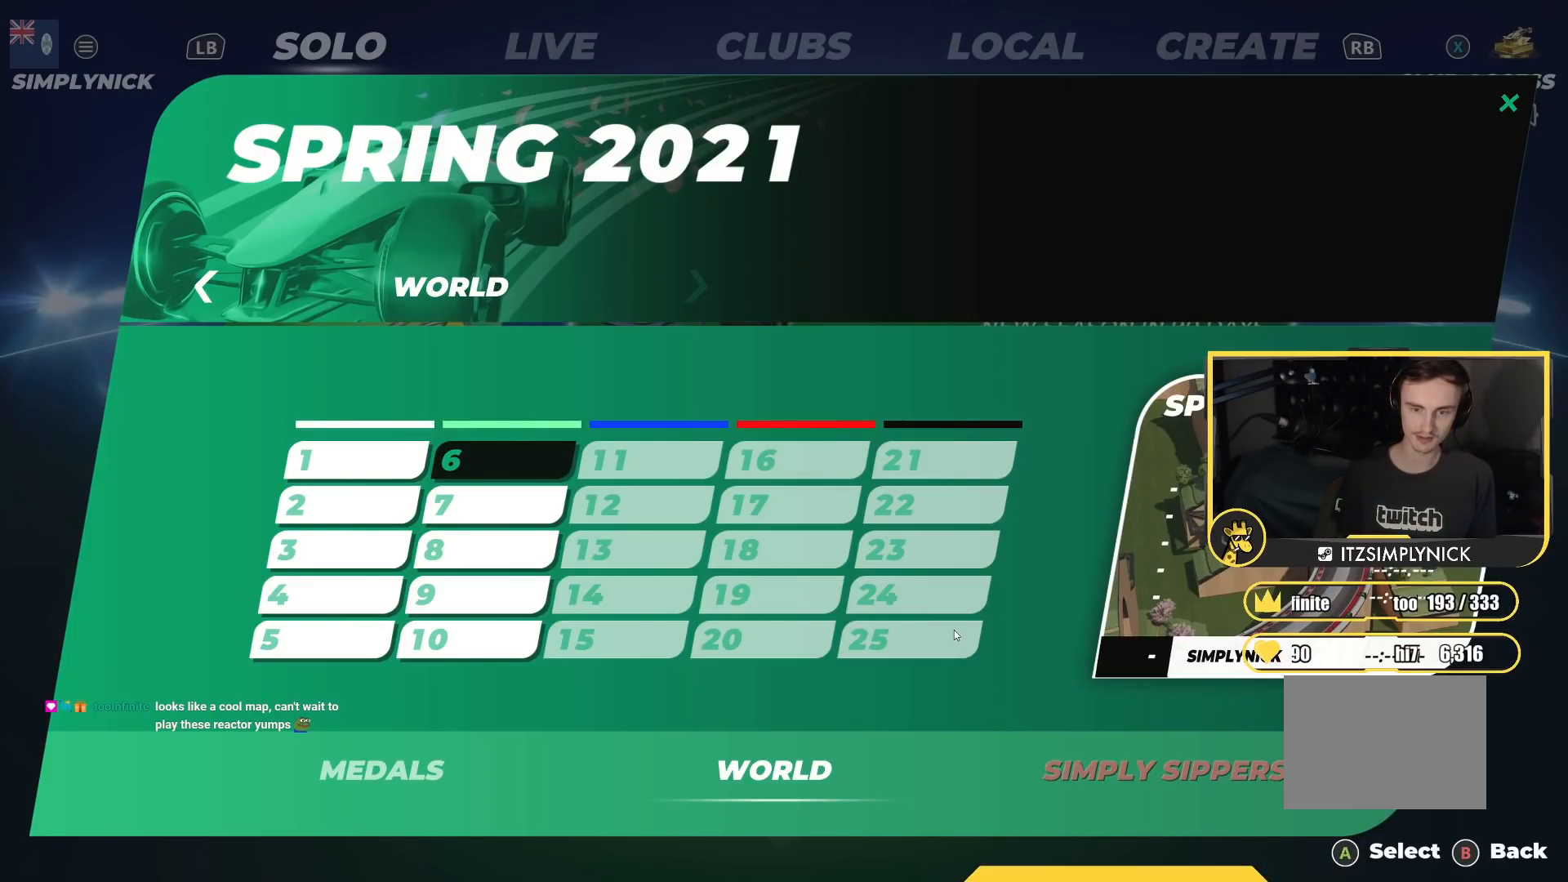
{"keys": [], "events": []}
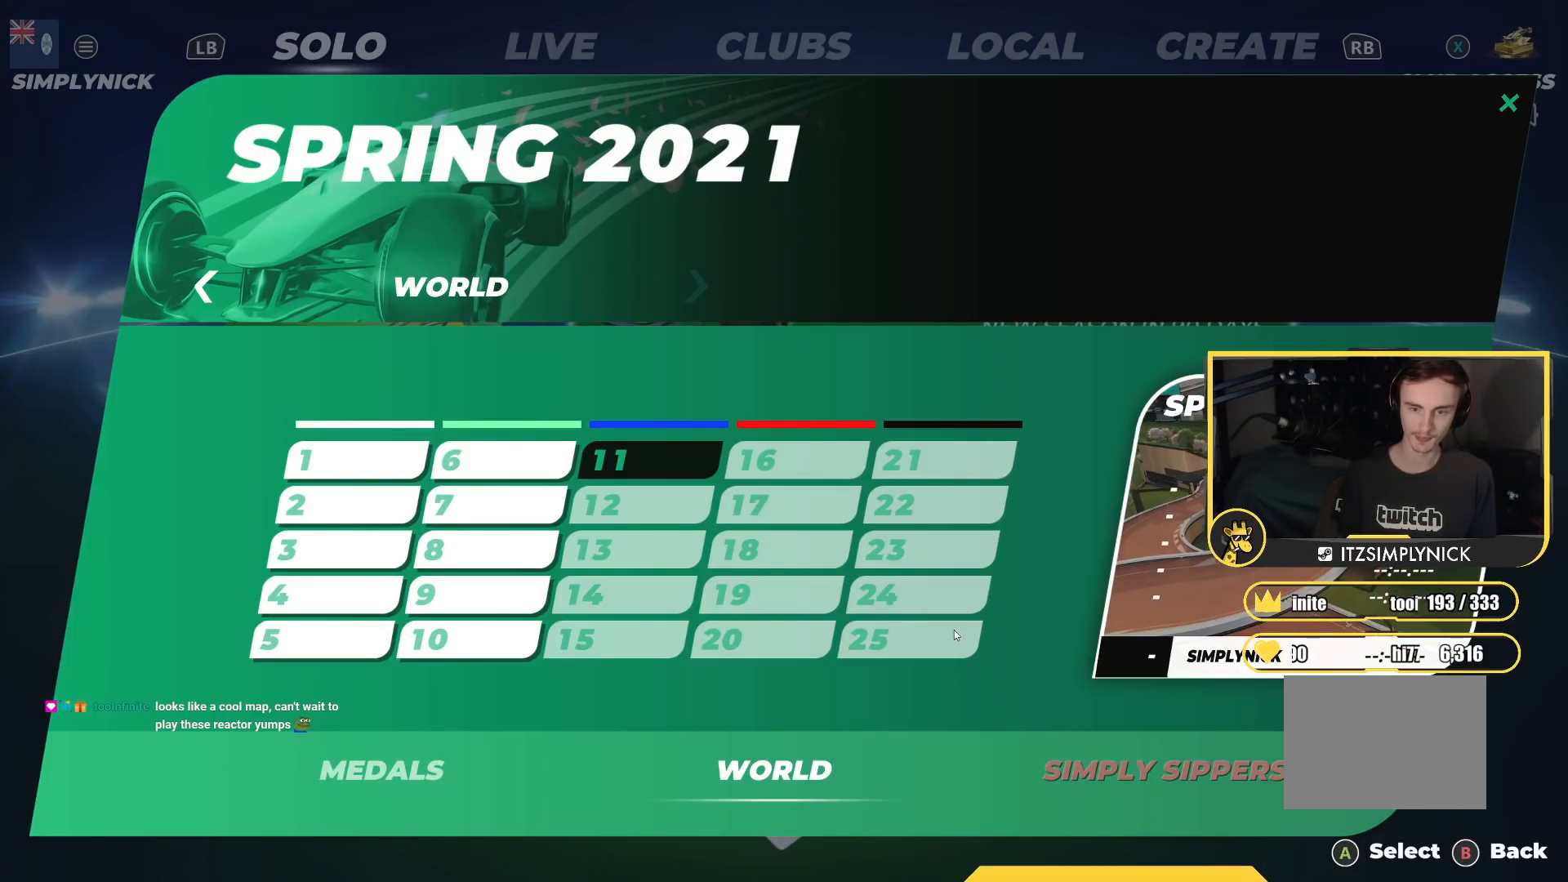
{"keys": [], "events": [[83, "down", "down"], [200, "down", "up"]]}
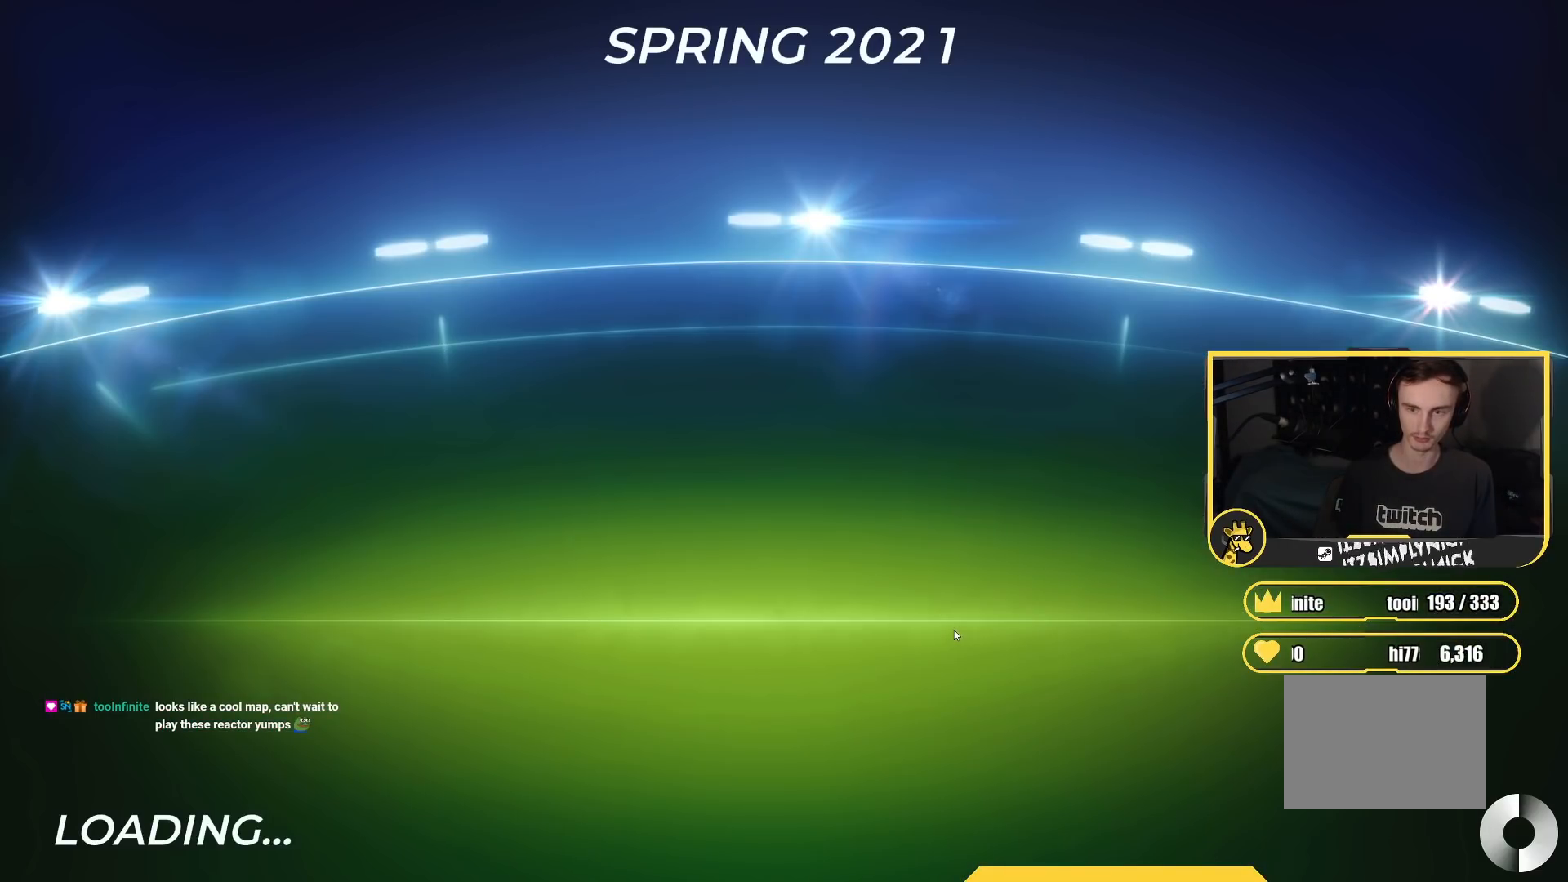
{"keys": [], "events": []}
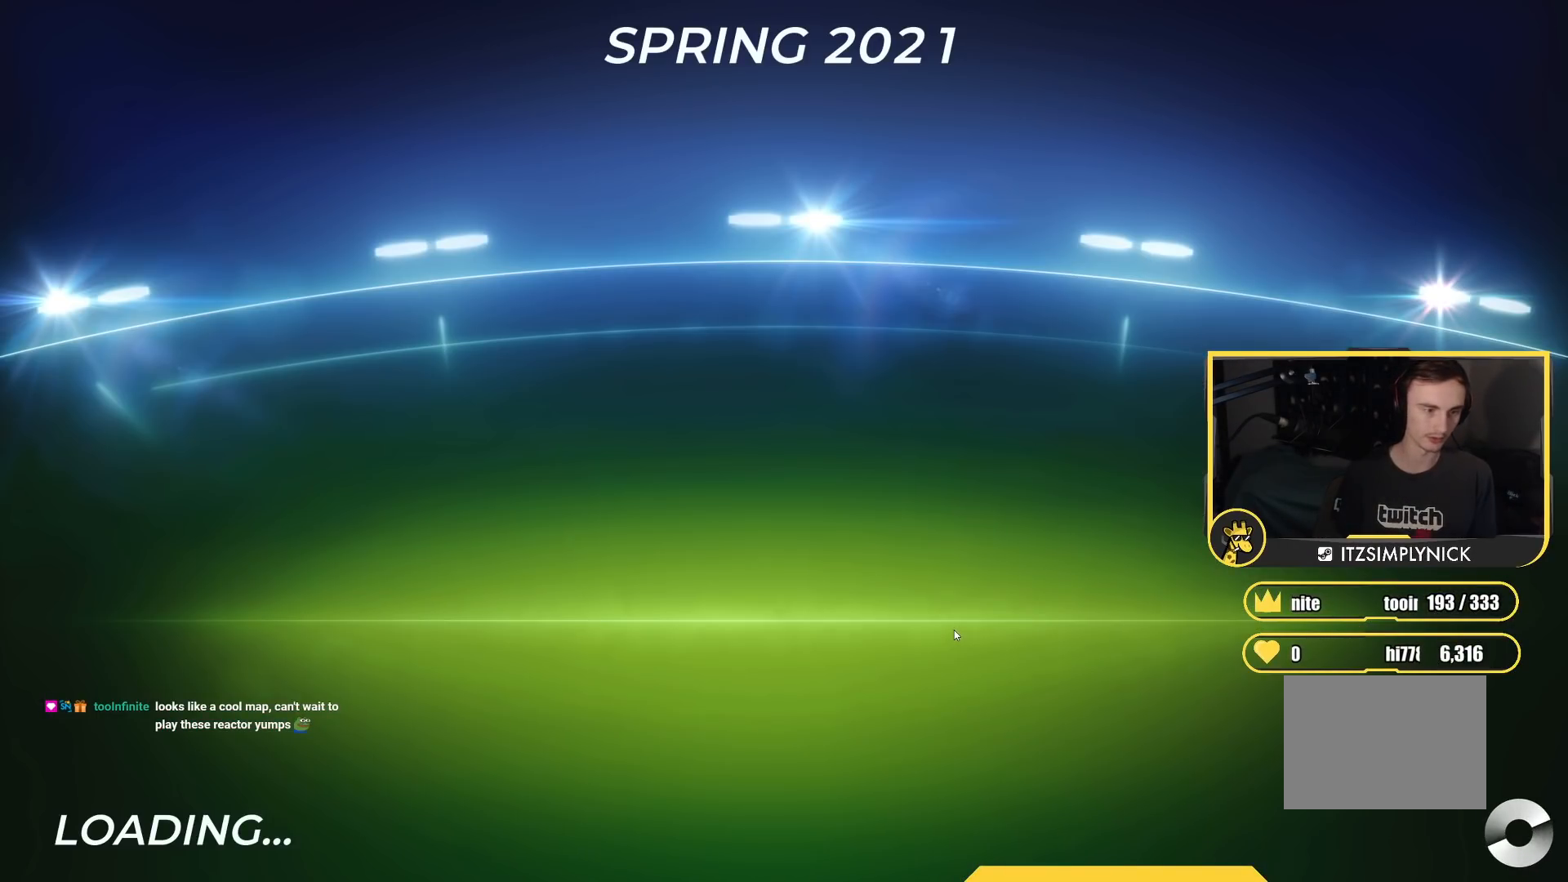
{"keys": [], "events": []}
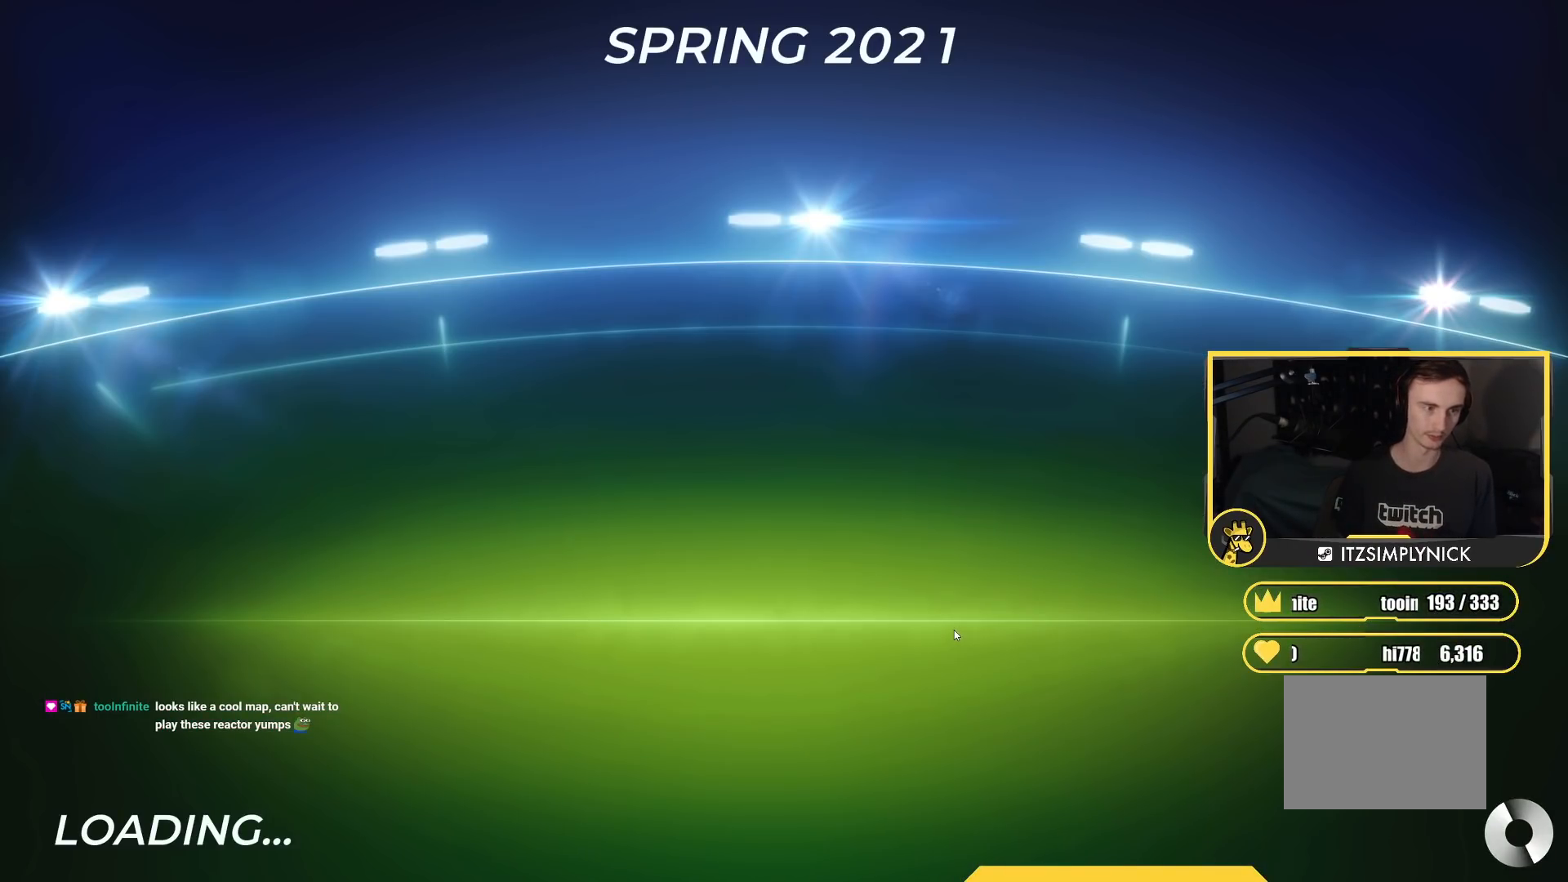
{"keys": ["up"], "events": [[317, "up", "down"]]}
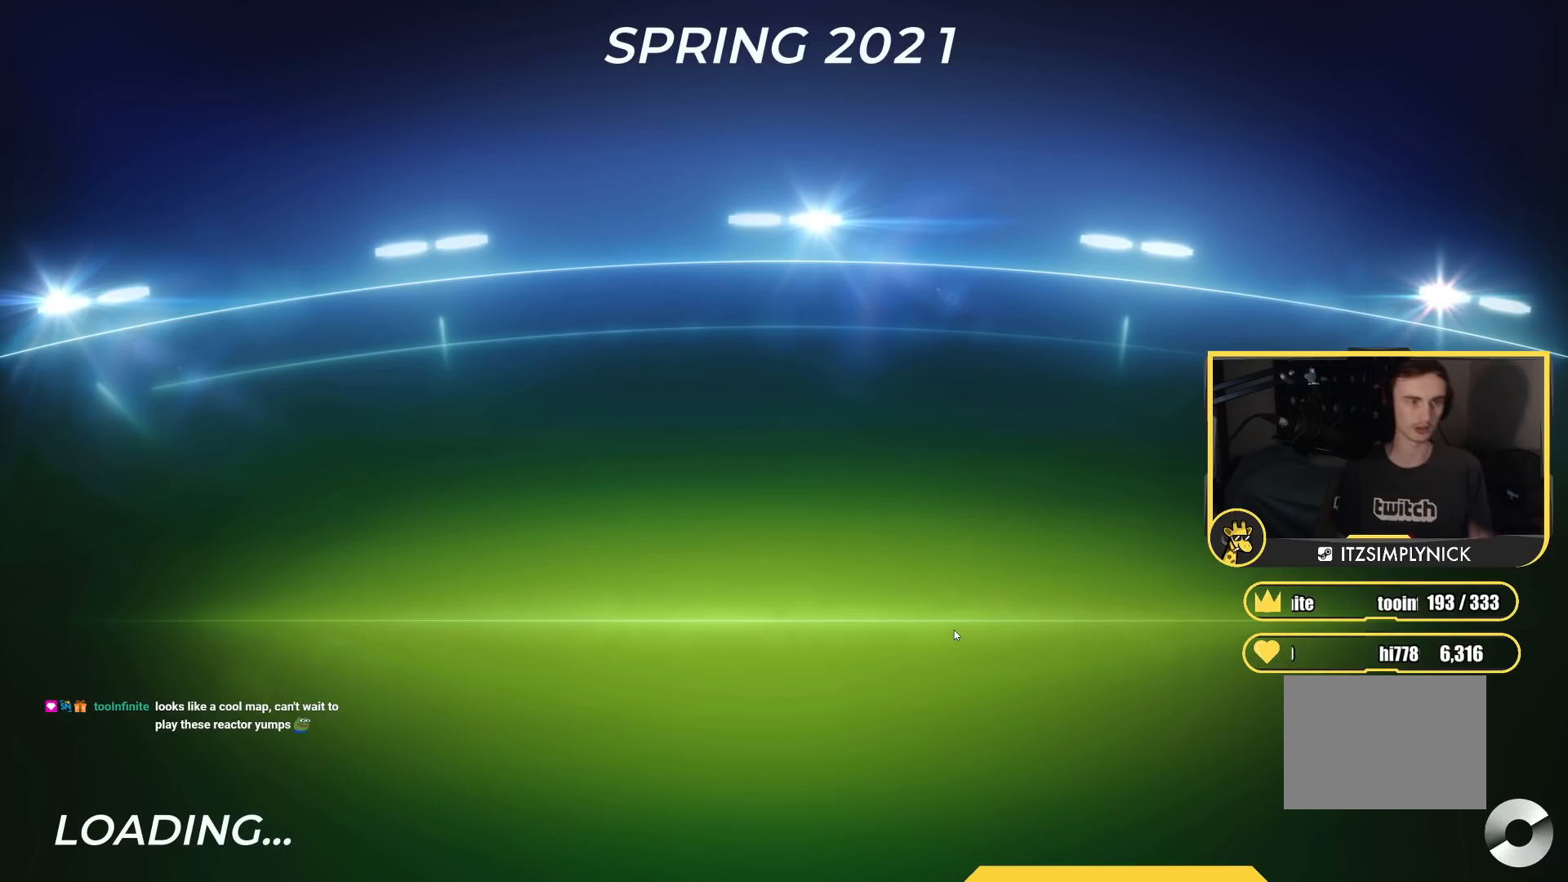
{"keys": ["up"], "events": []}
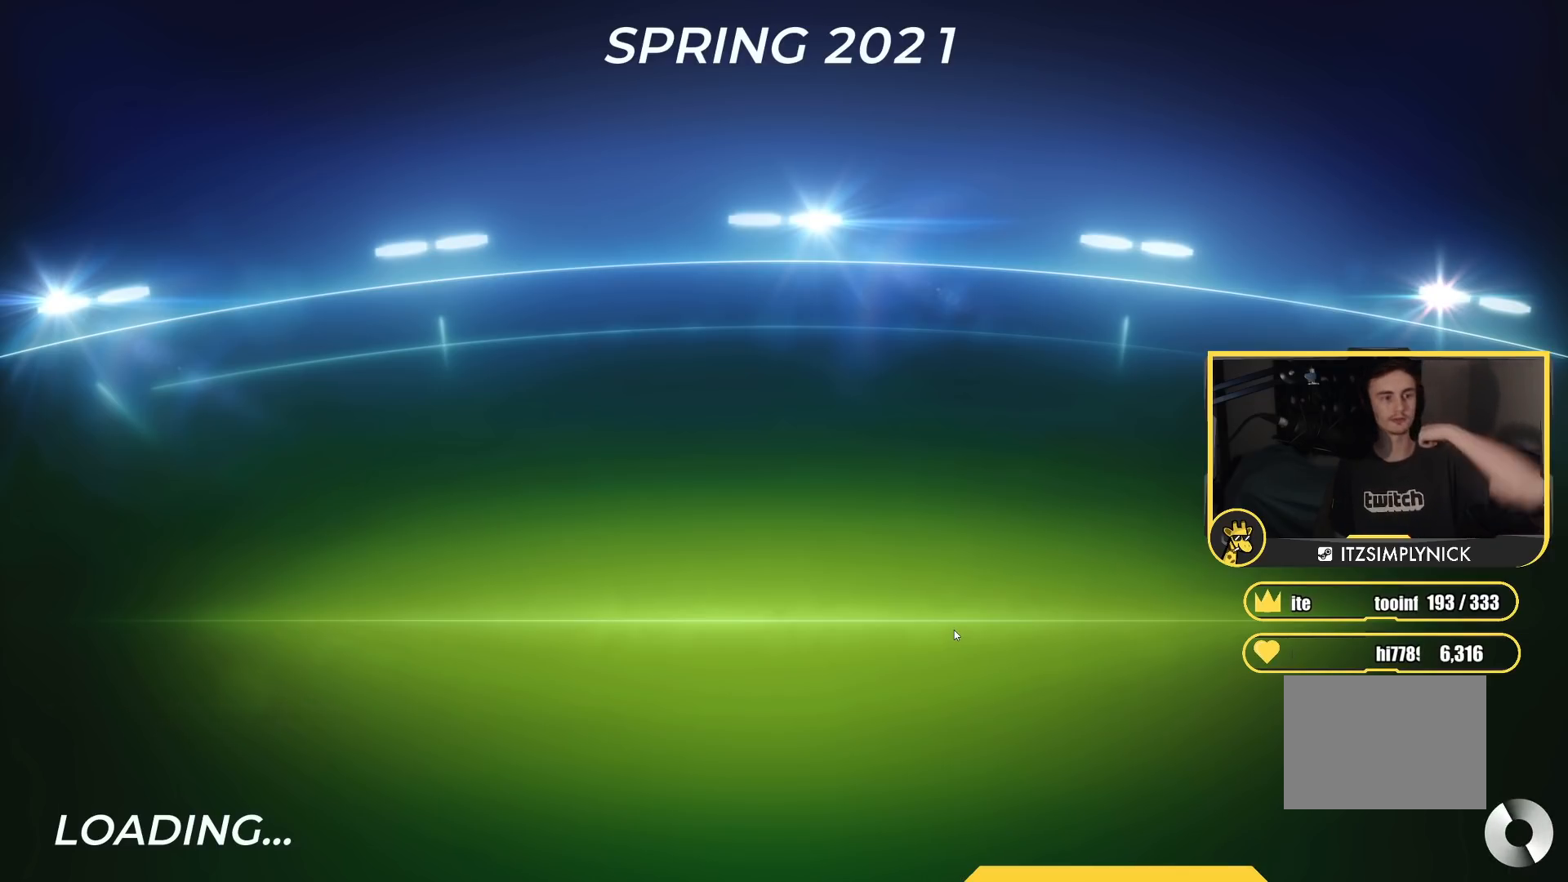
{"keys": ["up"], "events": []}
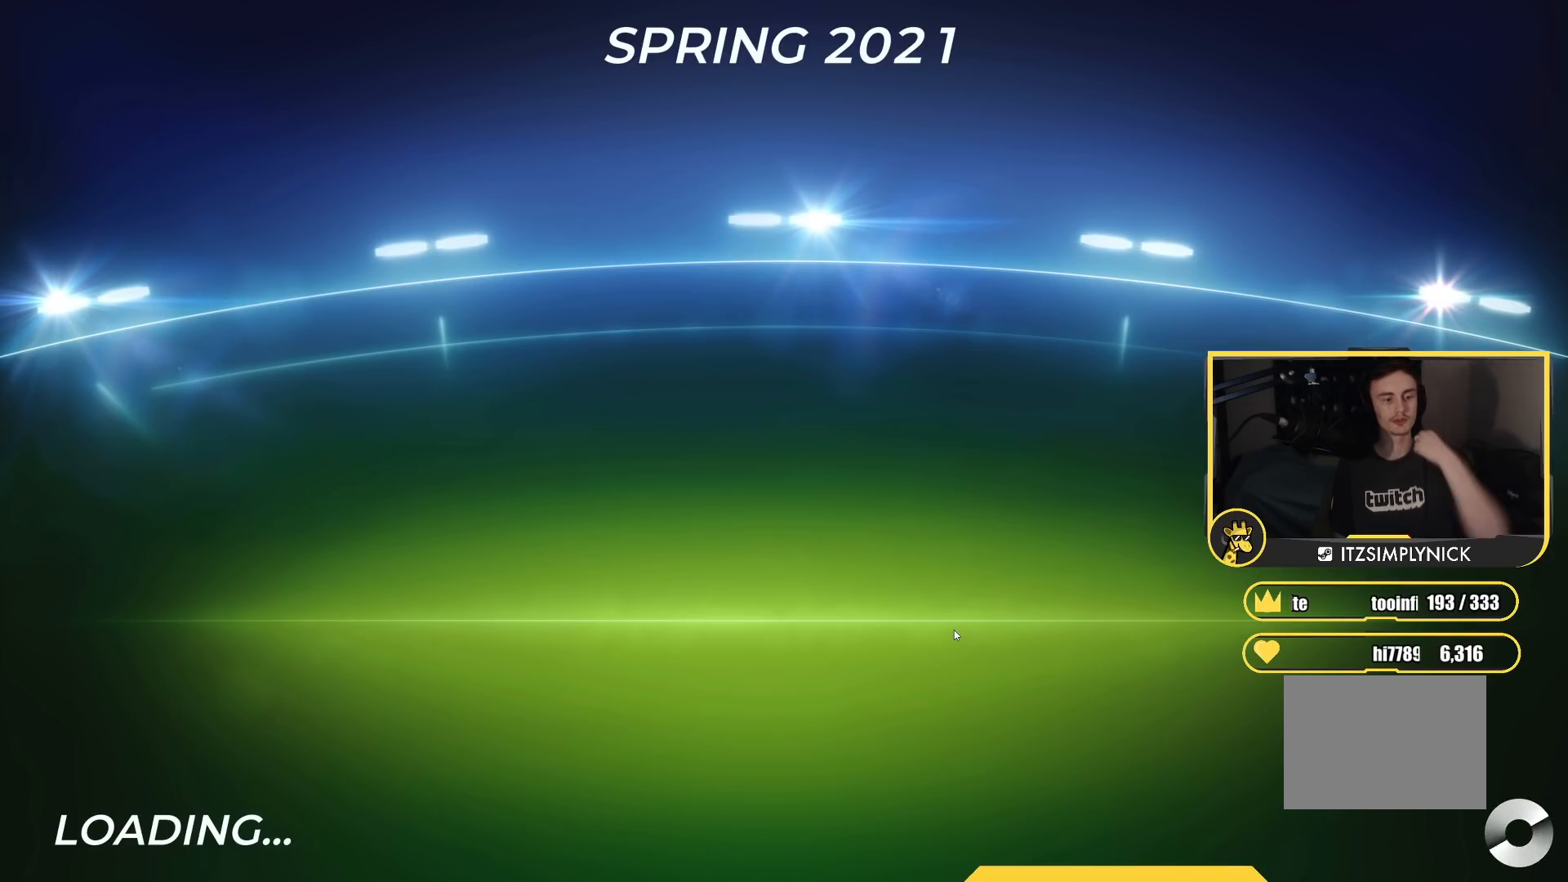
{"keys": ["up"], "events": []}
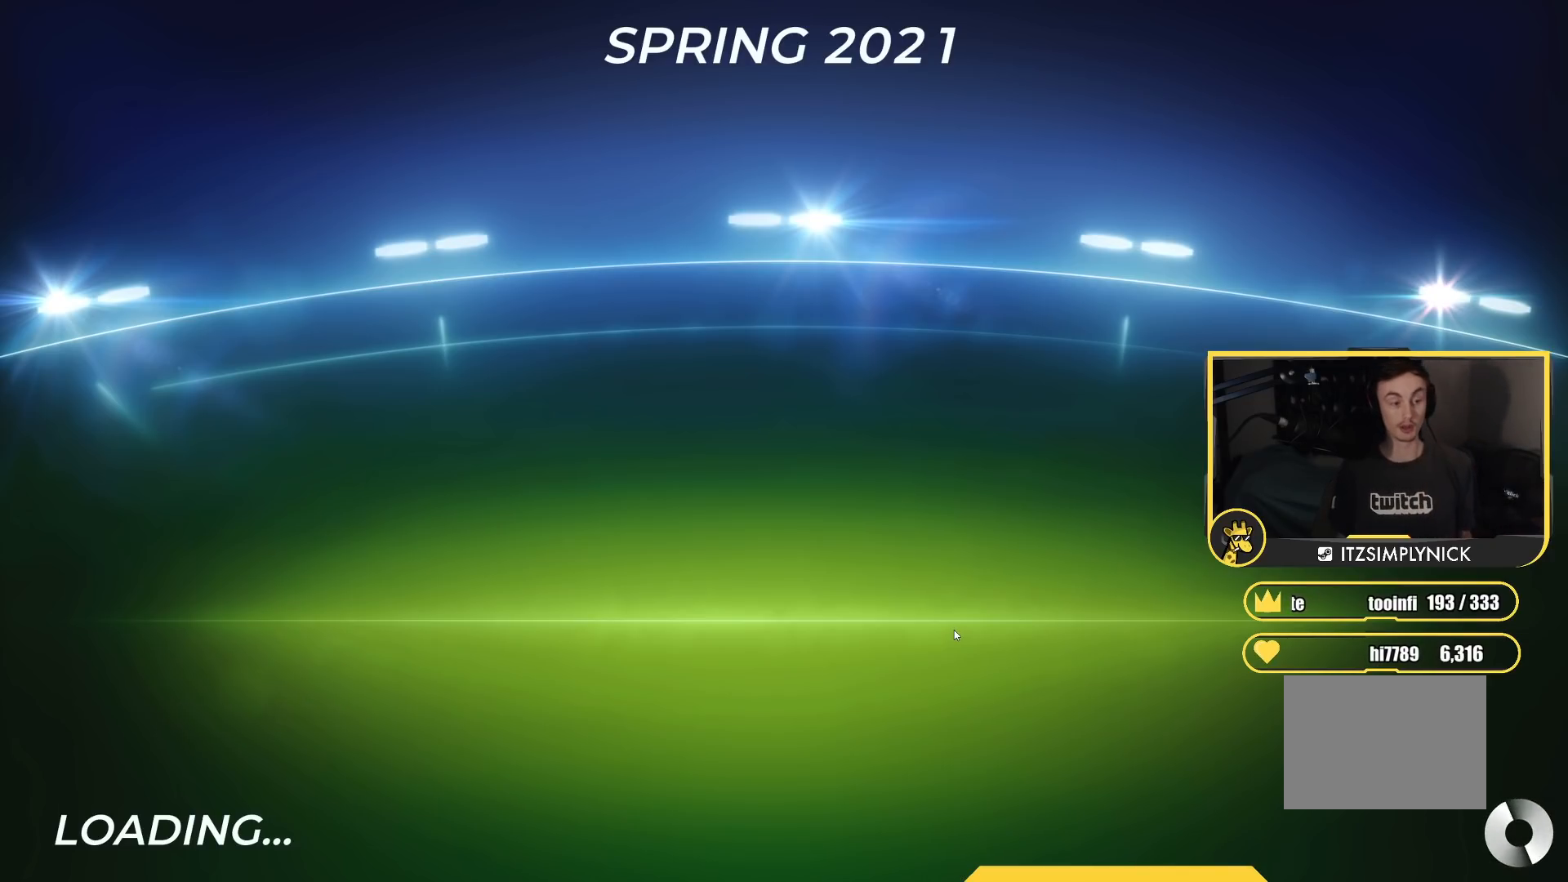
{"keys": ["up"], "events": []}
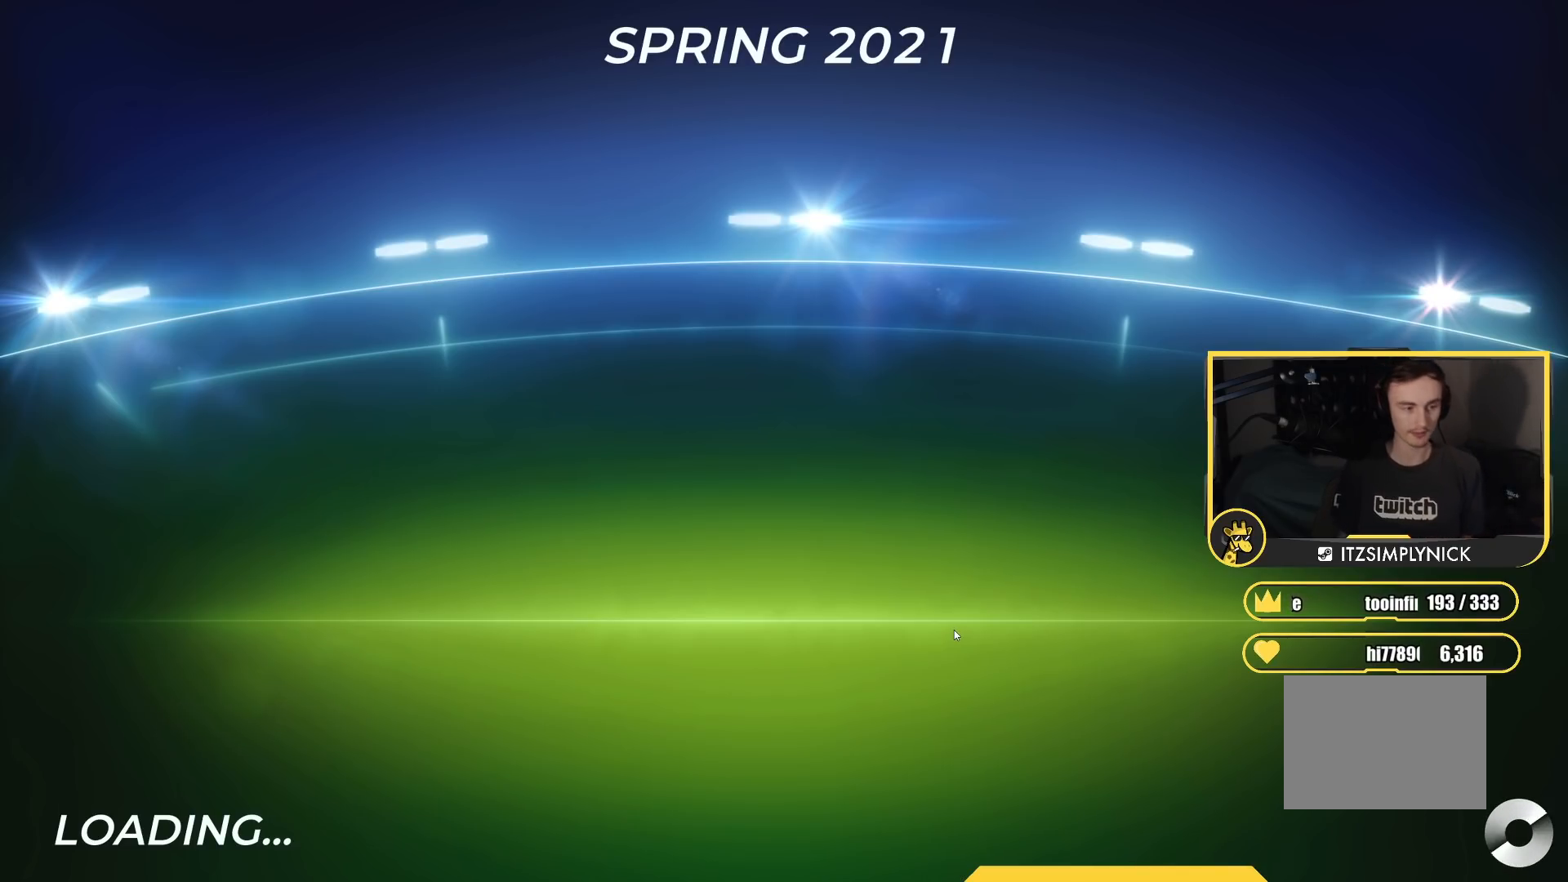
{"keys": ["up"], "events": []}
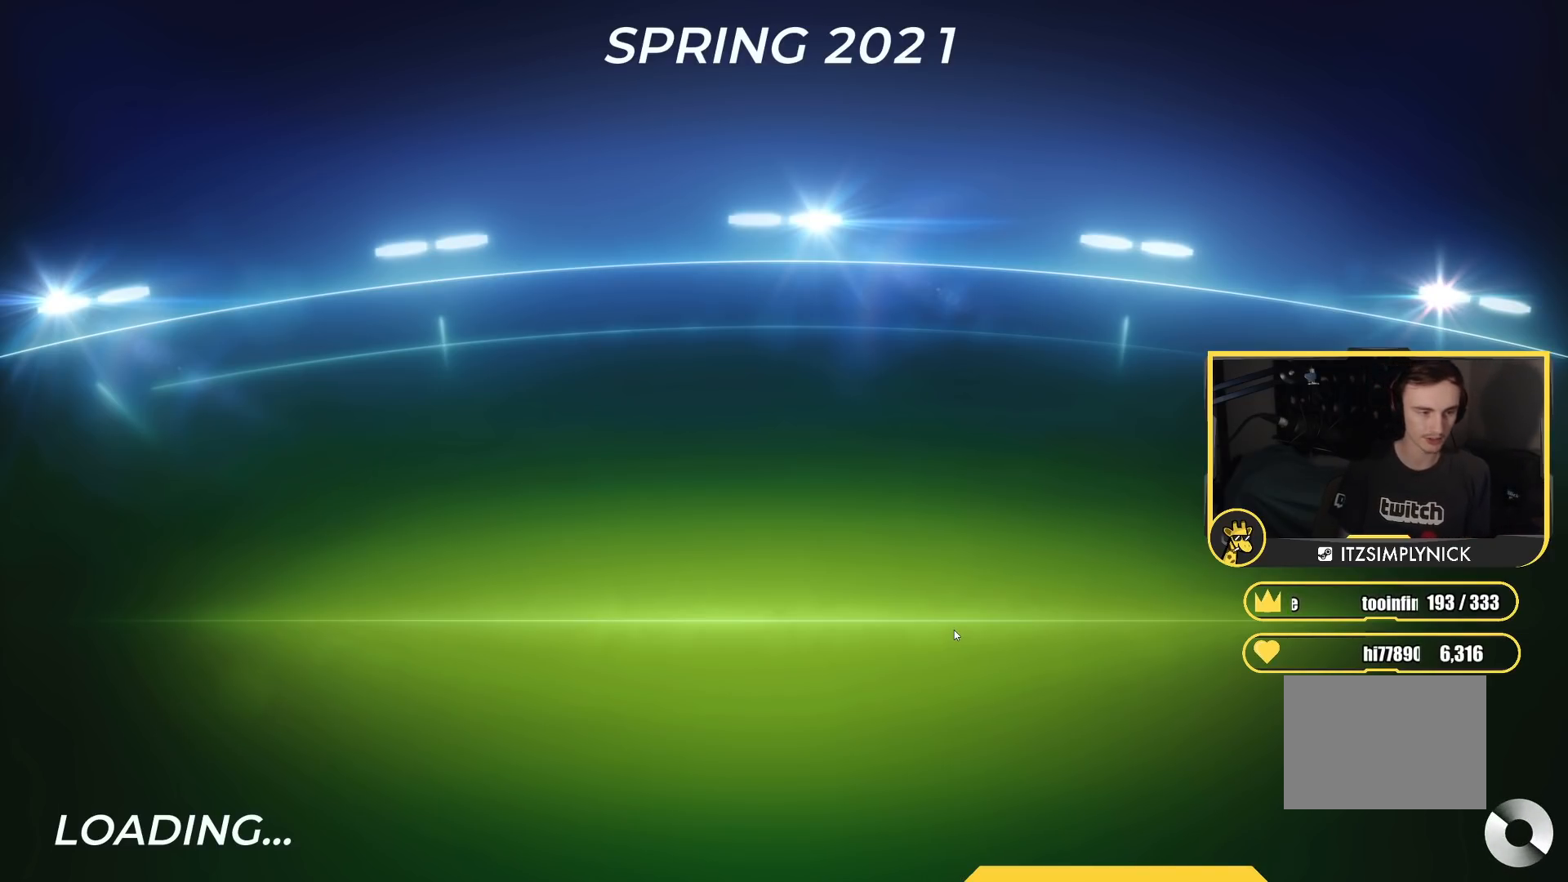
{"keys": ["up"], "events": []}
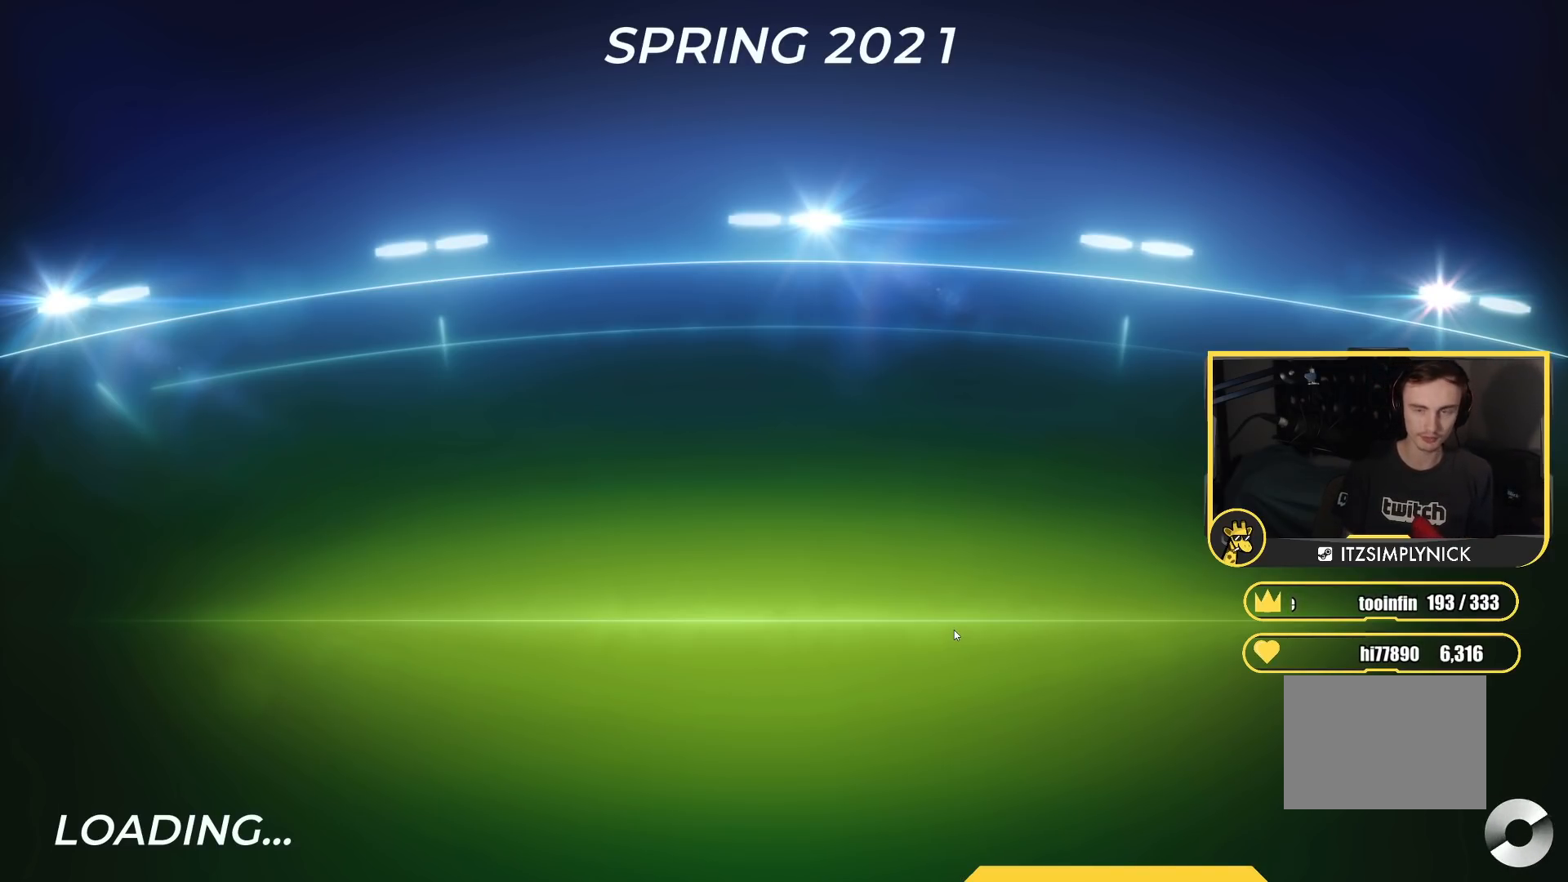
{"keys": ["up"], "events": []}
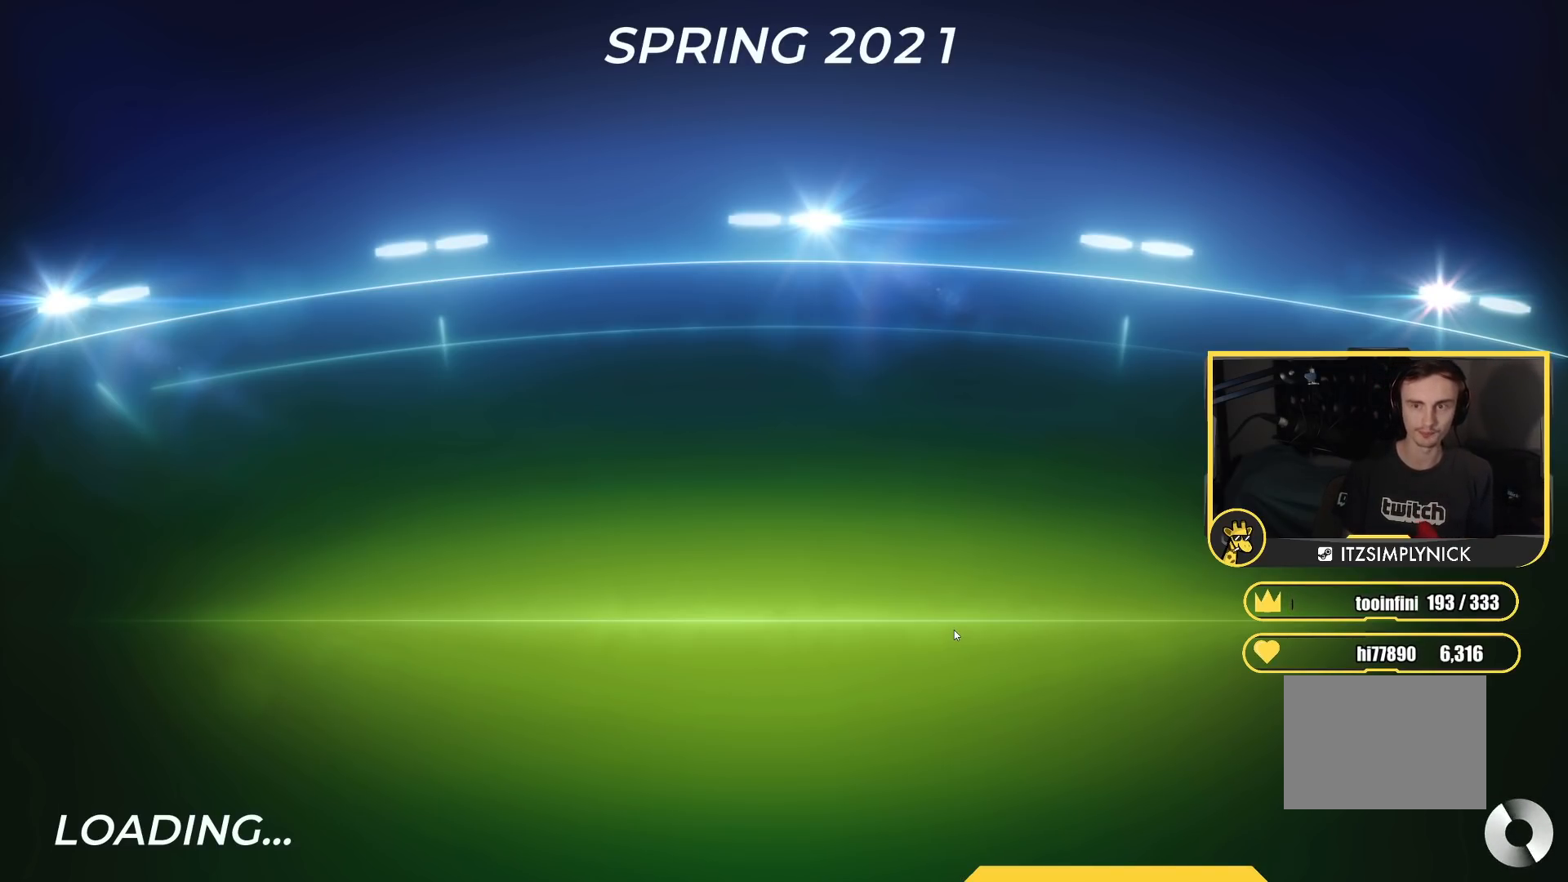
{"keys": ["up"], "events": []}
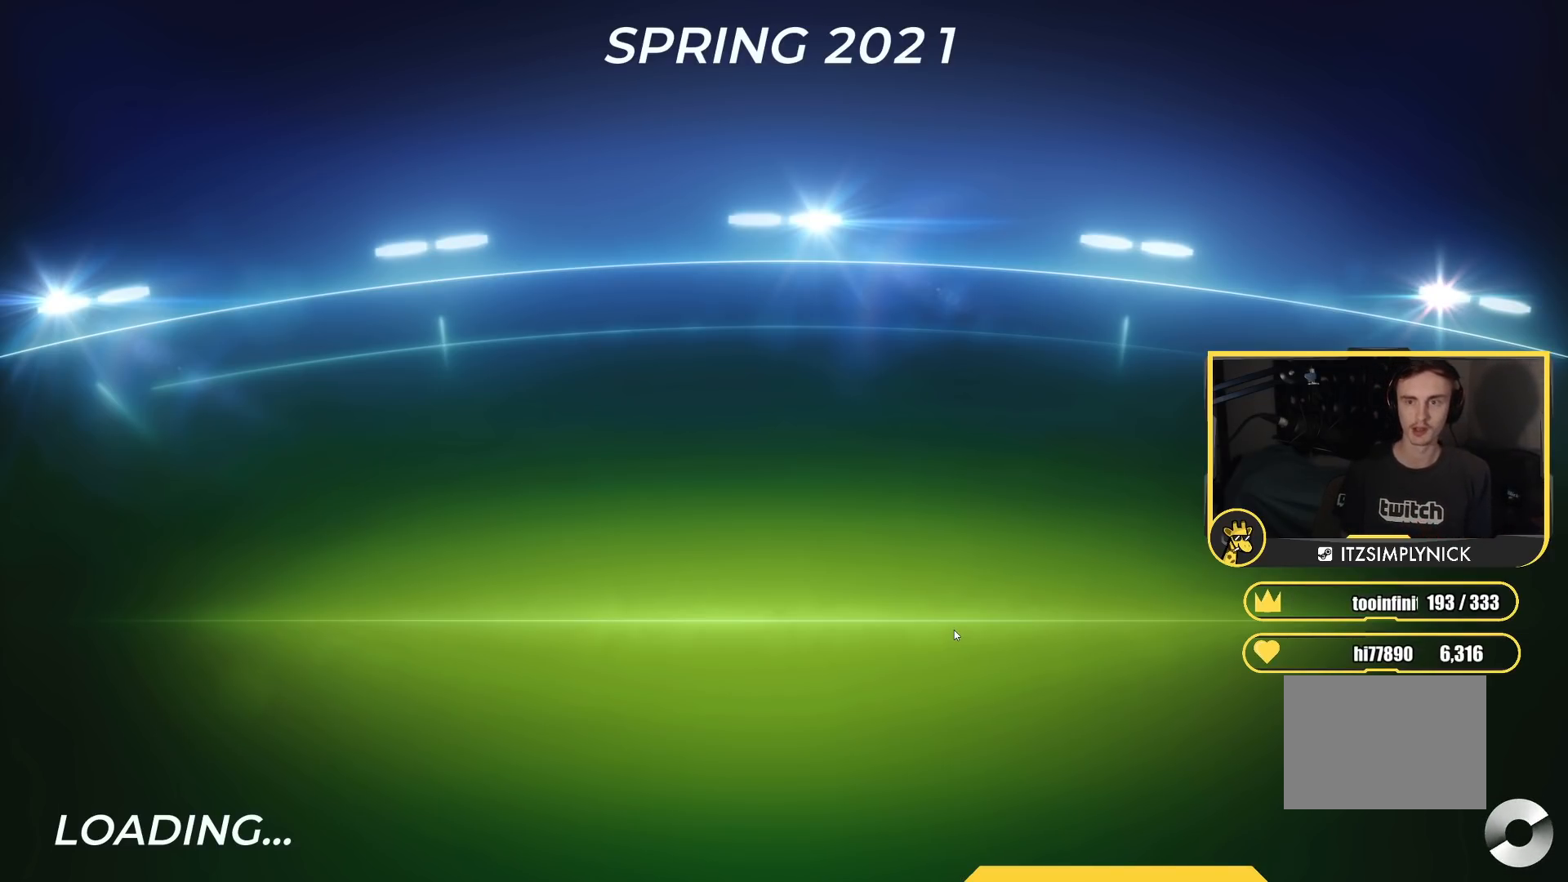
{"keys": ["up"], "events": []}
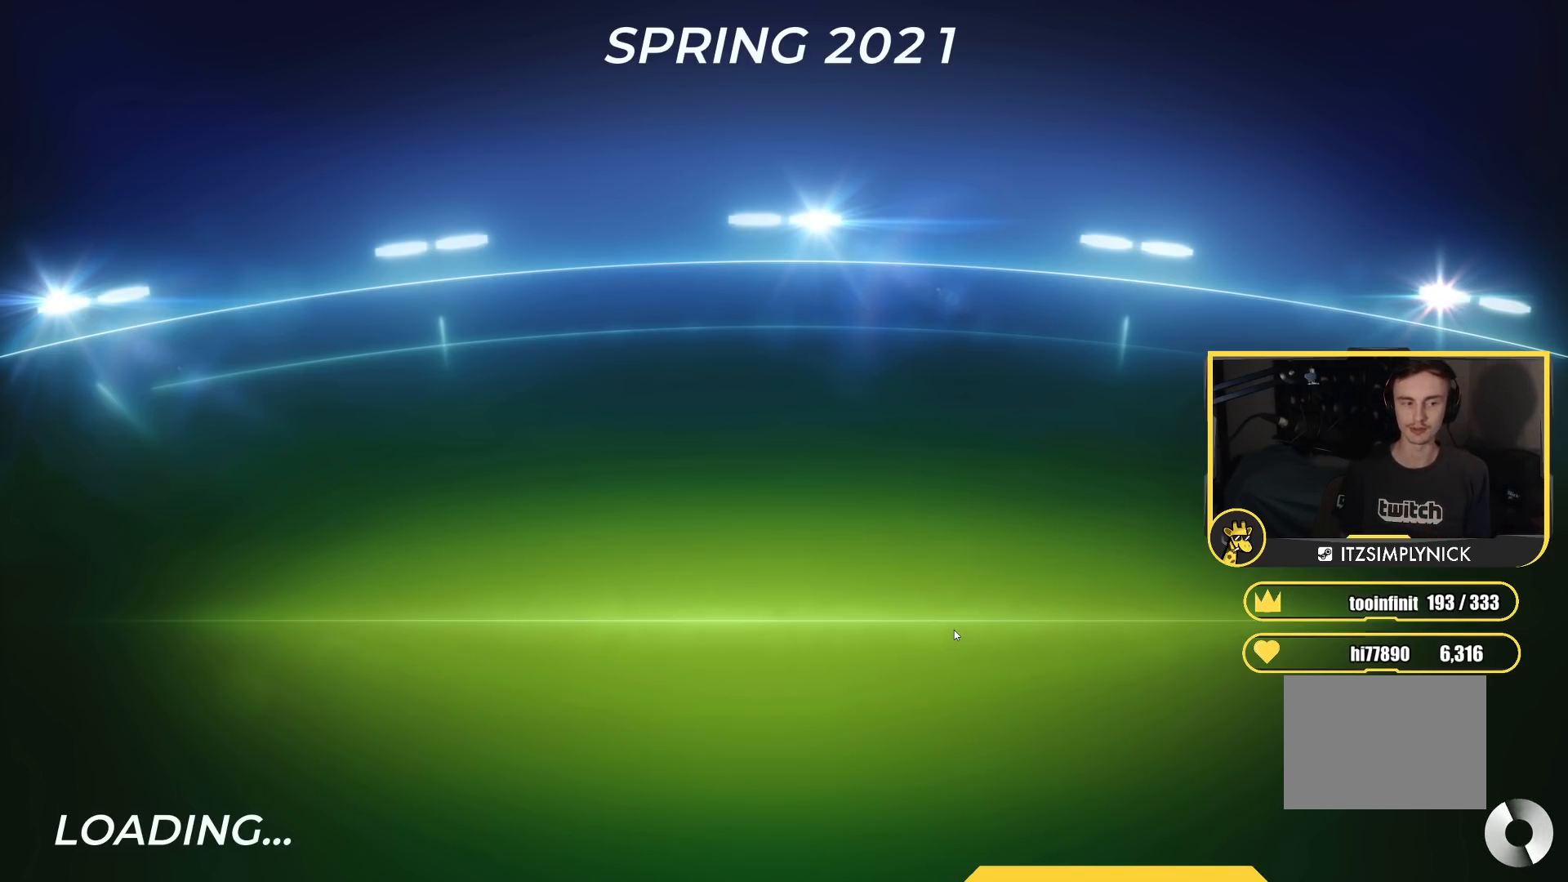
{"keys": ["up"], "events": []}
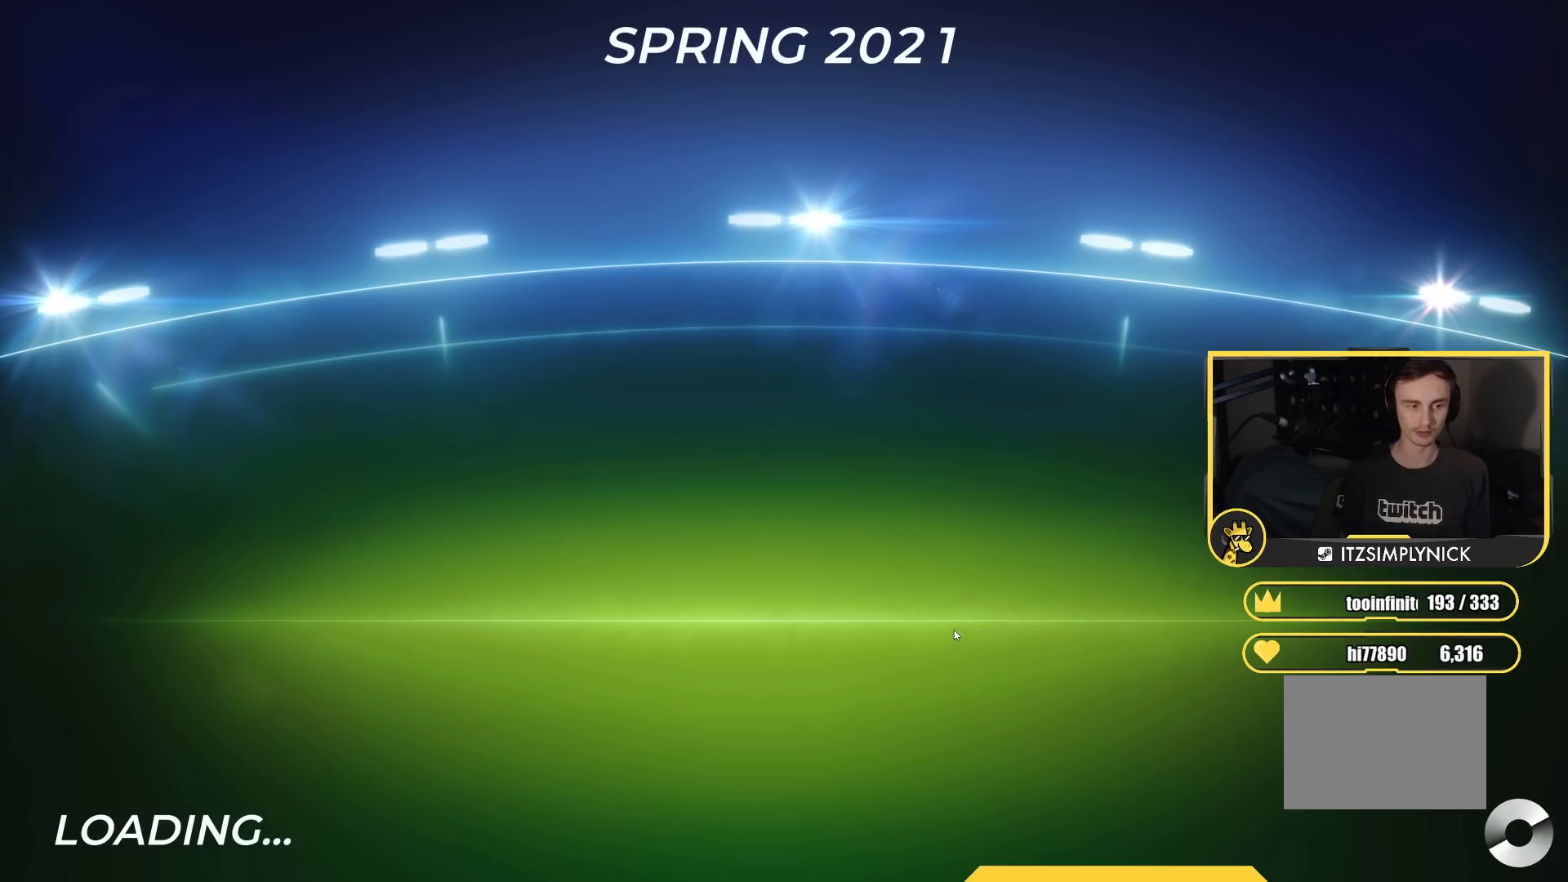
{"keys": ["up"], "events": []}
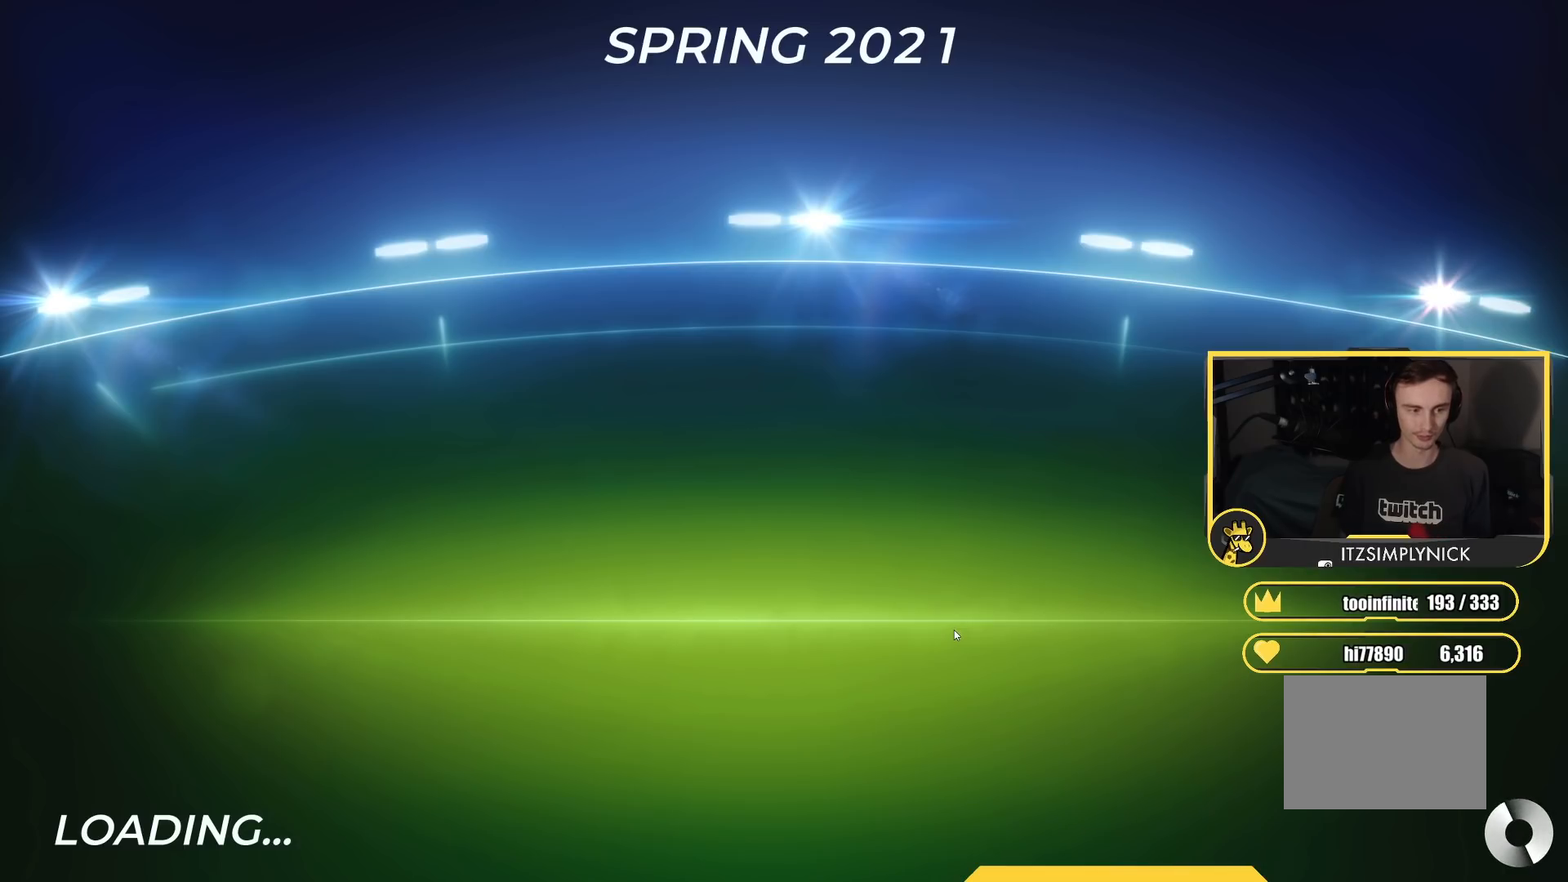
{"keys": ["up"], "events": []}
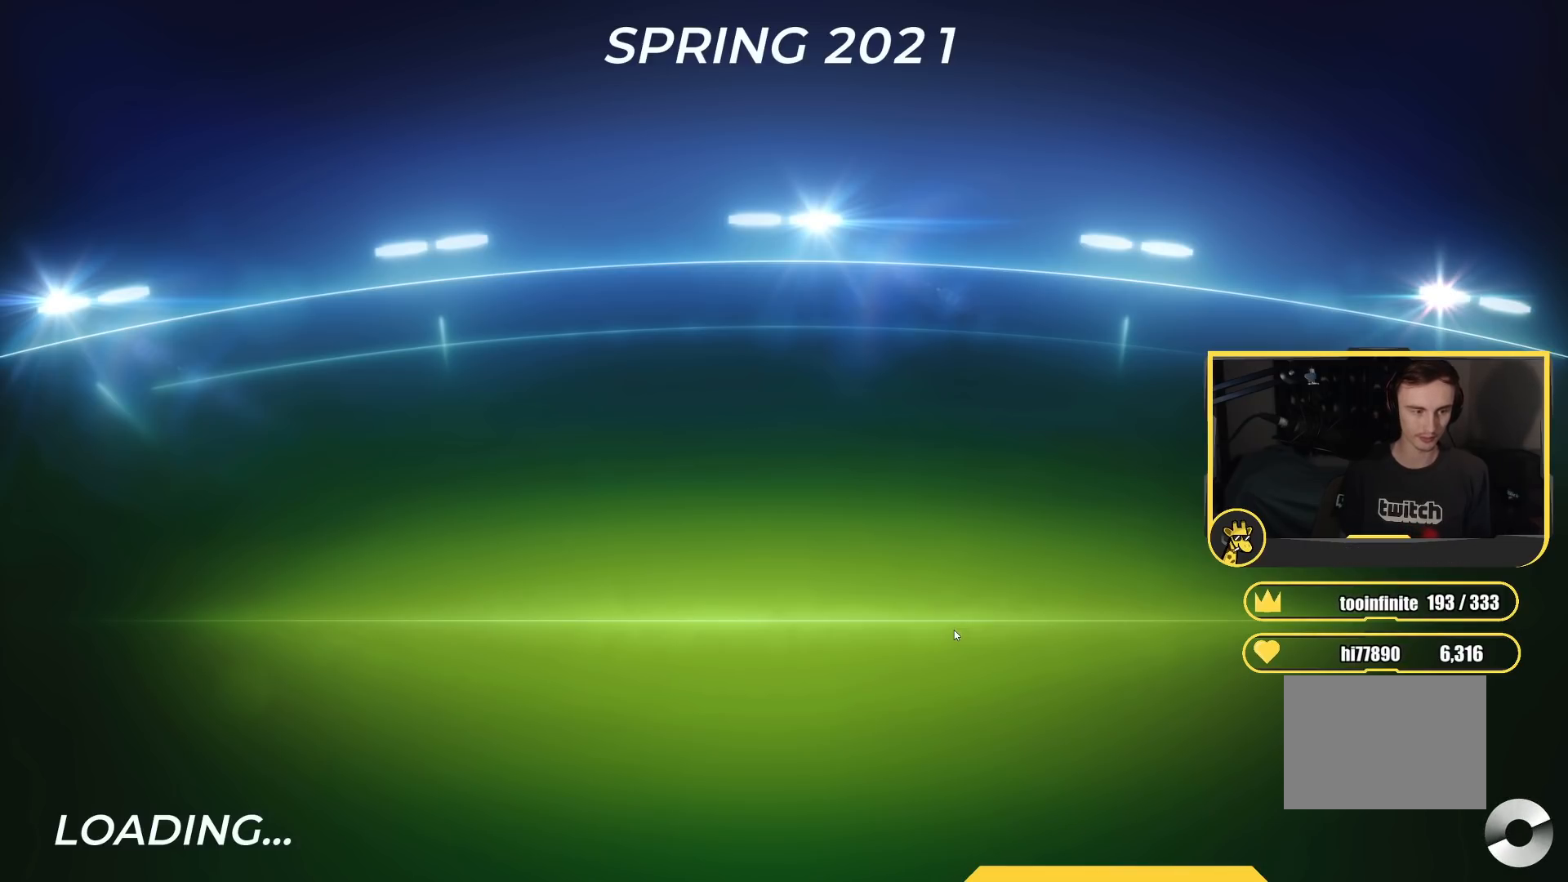
{"keys": ["up"], "events": []}
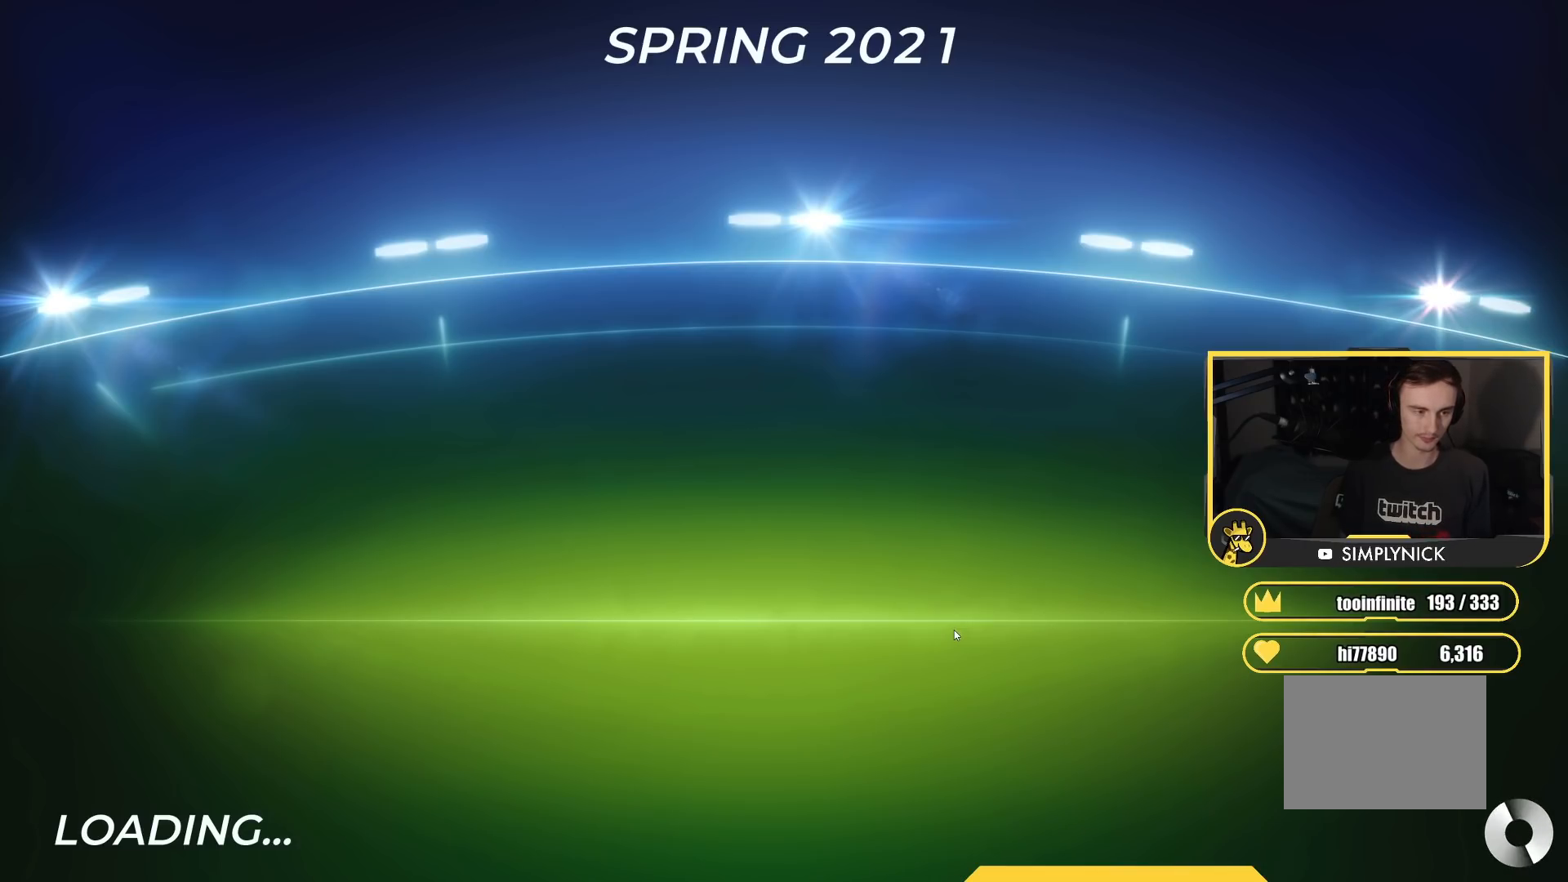
{"keys": ["up"], "events": []}
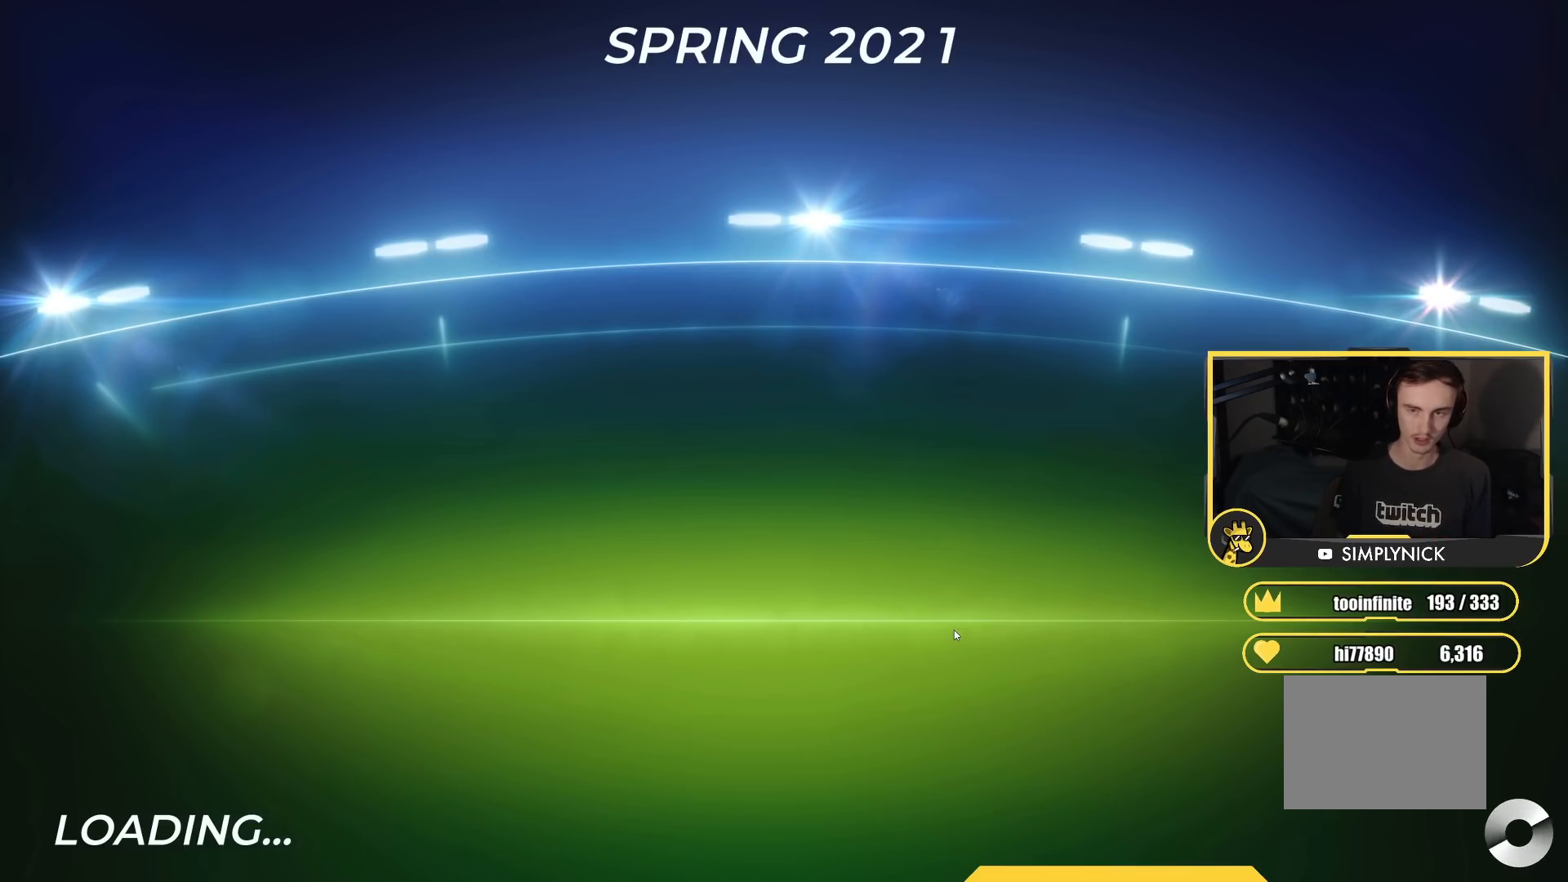
{"keys": ["up"], "events": []}
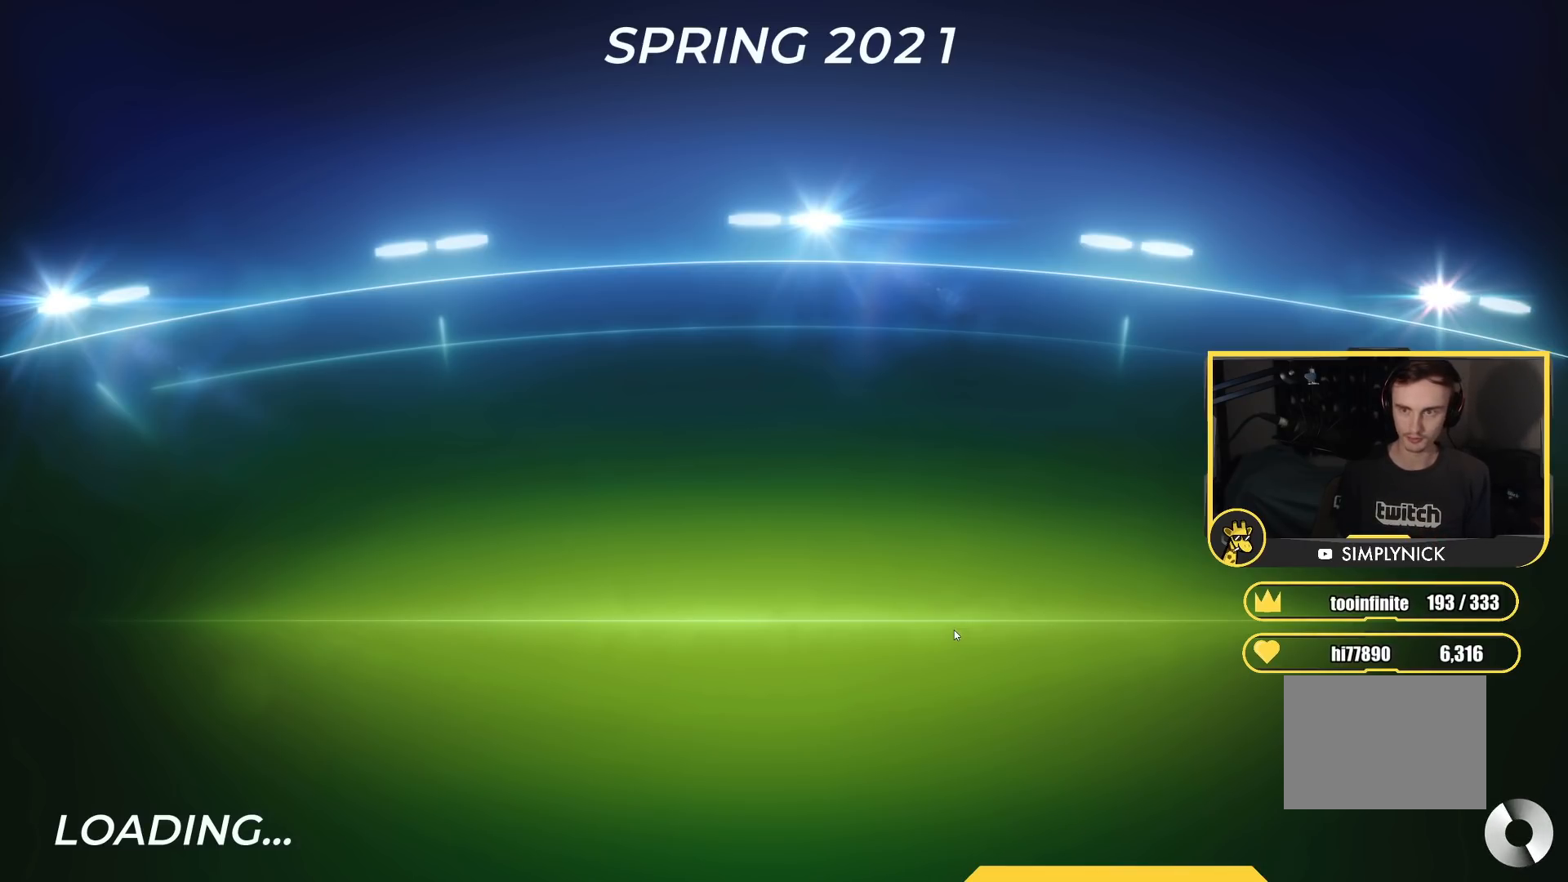
{"keys": [], "events": [[267, "up", "up"]]}